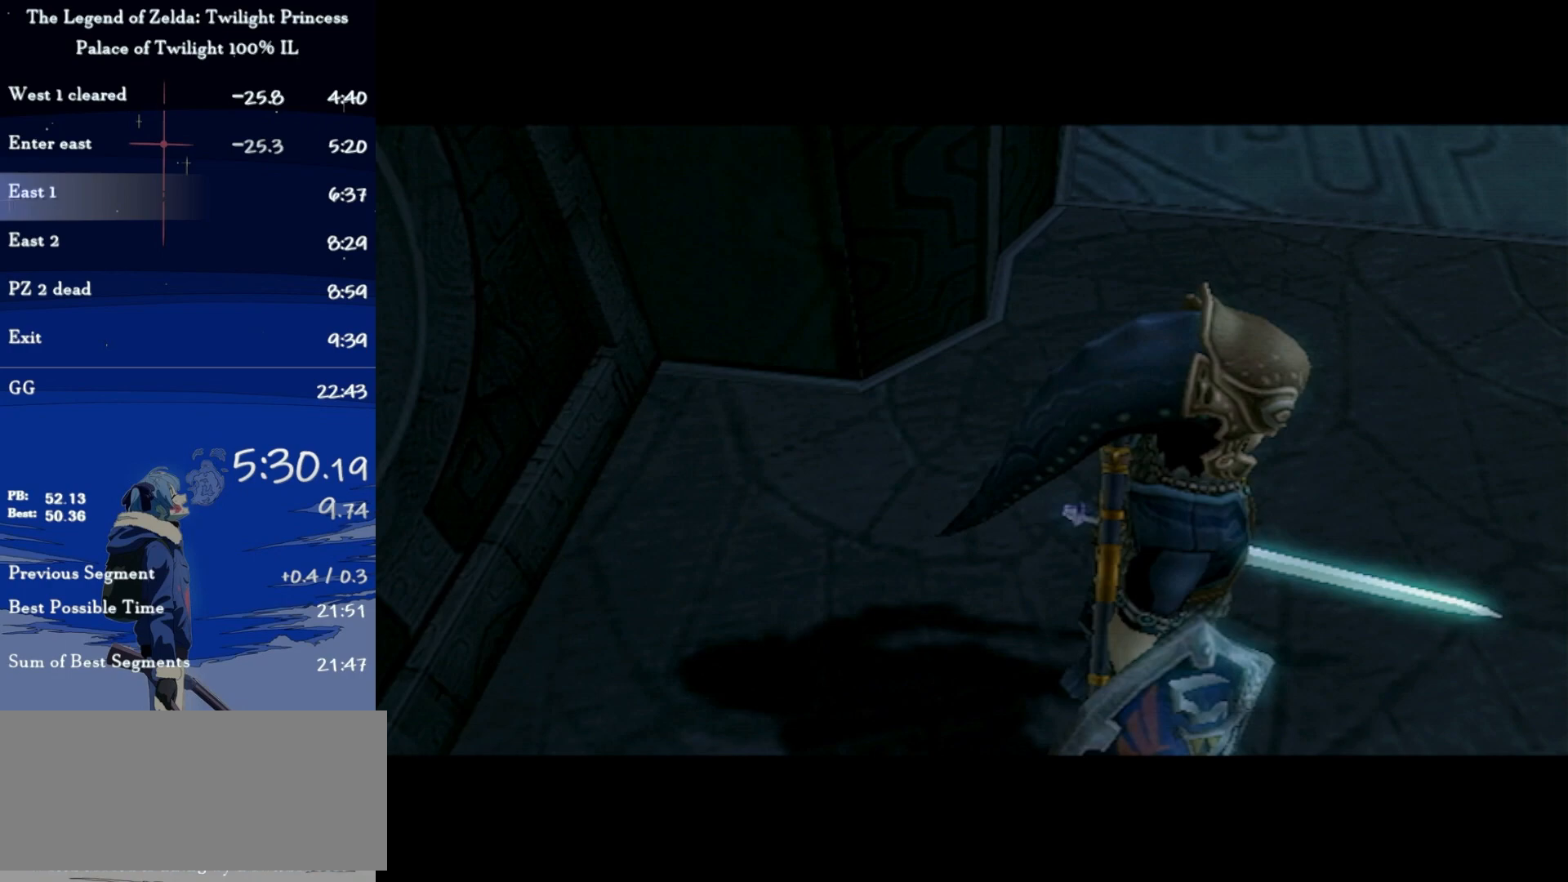
Gameplay with a controller (Nintendo layout); each line is a JSON object with the inputs held at the frame after it. "events" lists button and stick changes between this image and that frame as [ms after this image, input, new state], when the widget could be followed in between. Not read: L3 R3.
{"buttons": [], "left_stick": "up", "right_stick": "center", "events": [[233, "left_stick", "up"], [300, "A", "down"], [367, "A", "up"]]}
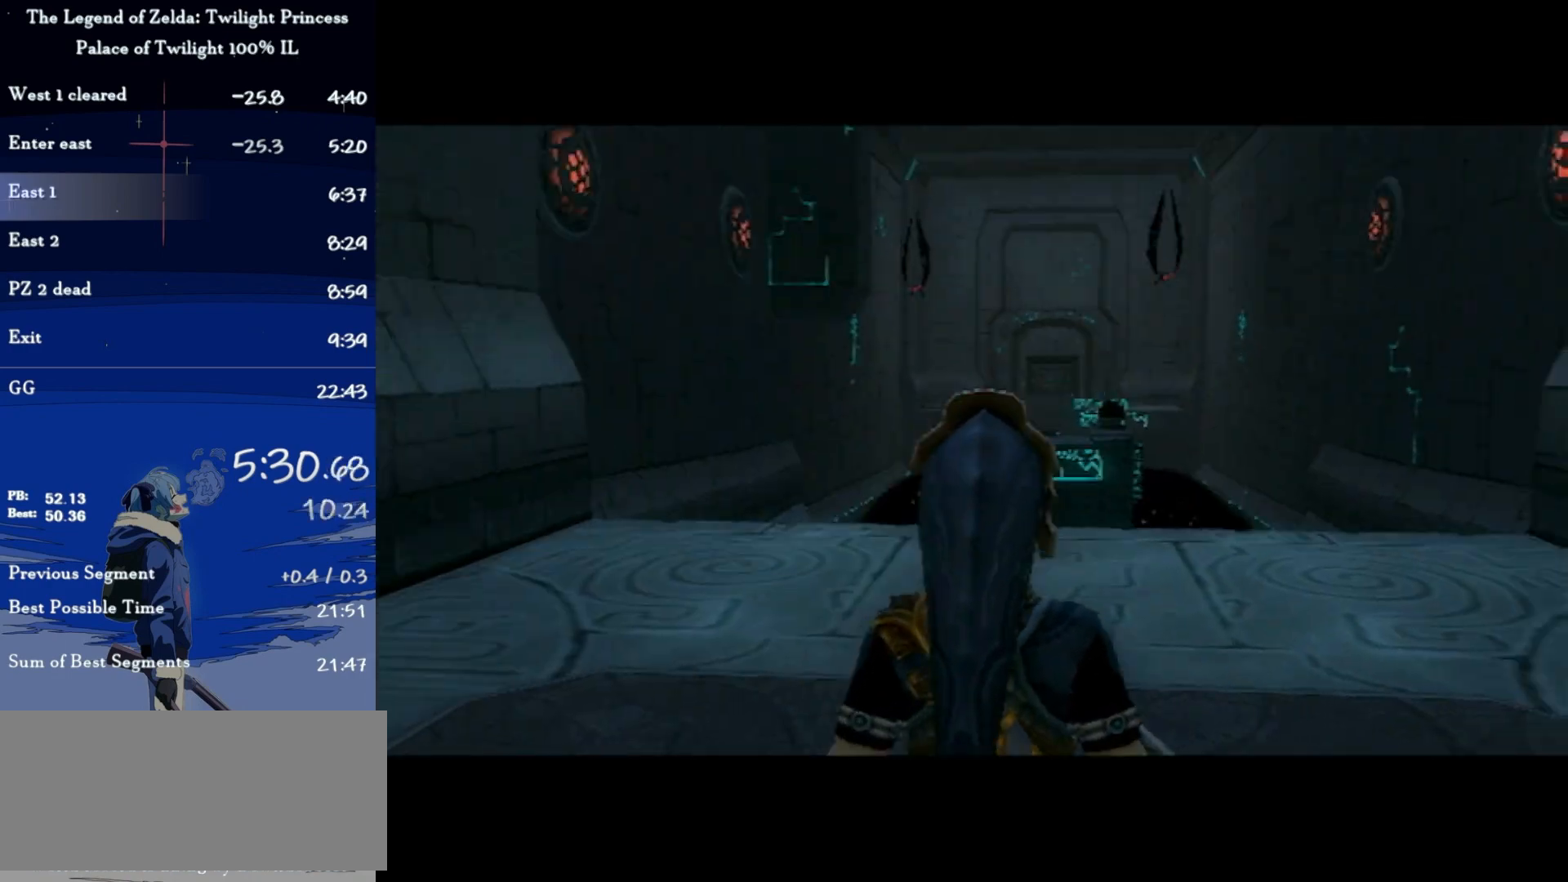
{"buttons": ["A"], "left_stick": "up", "right_stick": "center", "events": [[100, "A", "down"], [133, "A", "up"], [200, "A", "down"], [300, "A", "up"], [333, "A", "down"], [400, "A", "up"], [500, "A", "down"]]}
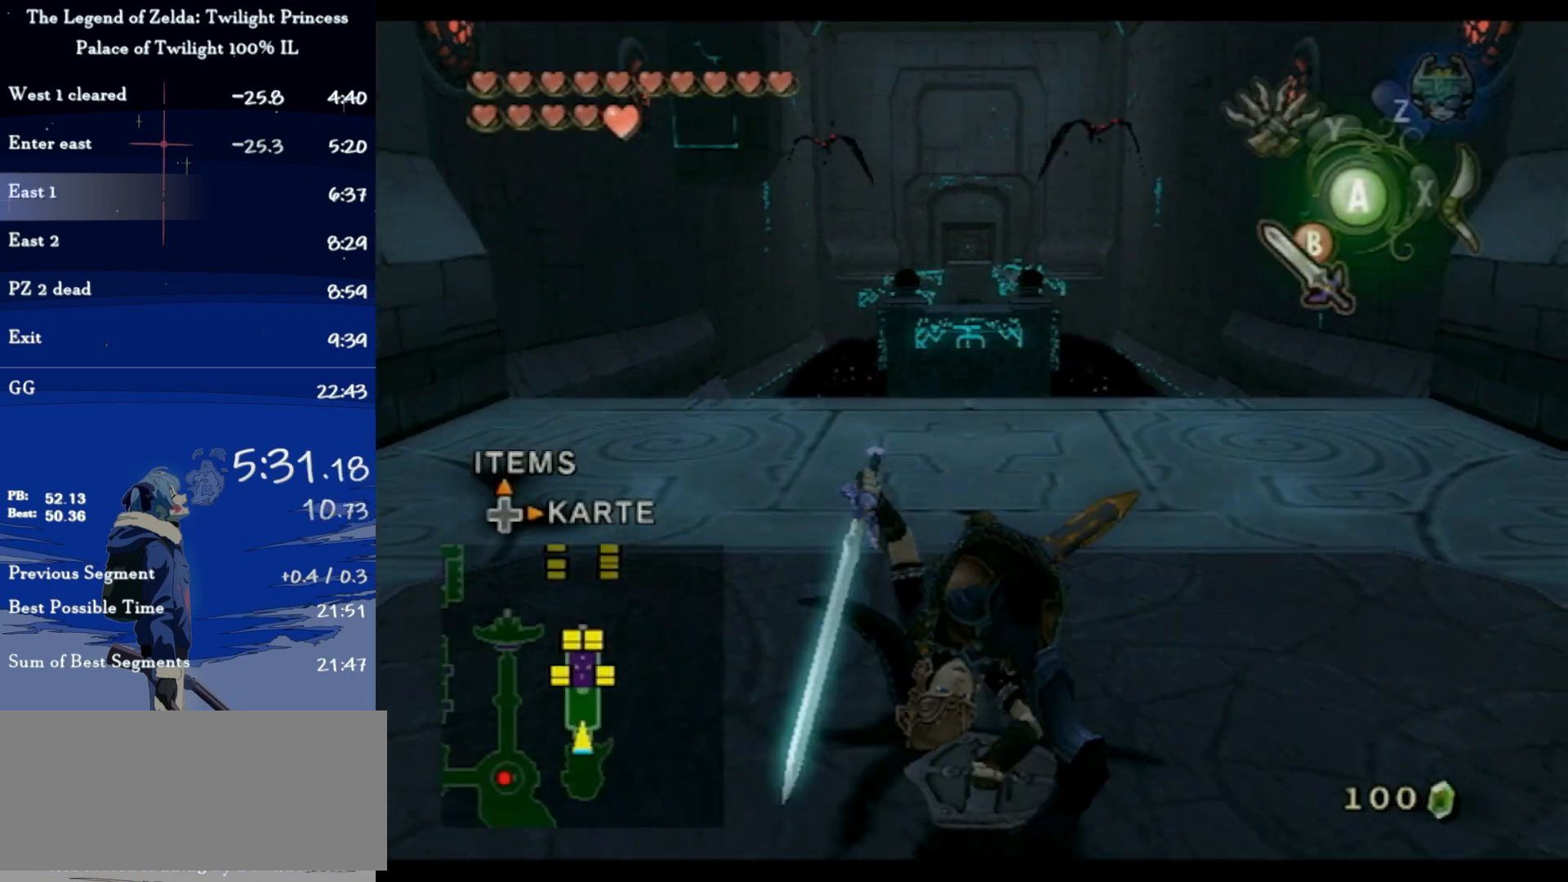
{"buttons": [], "left_stick": "up", "right_stick": "center", "events": [[67, "A", "up"]]}
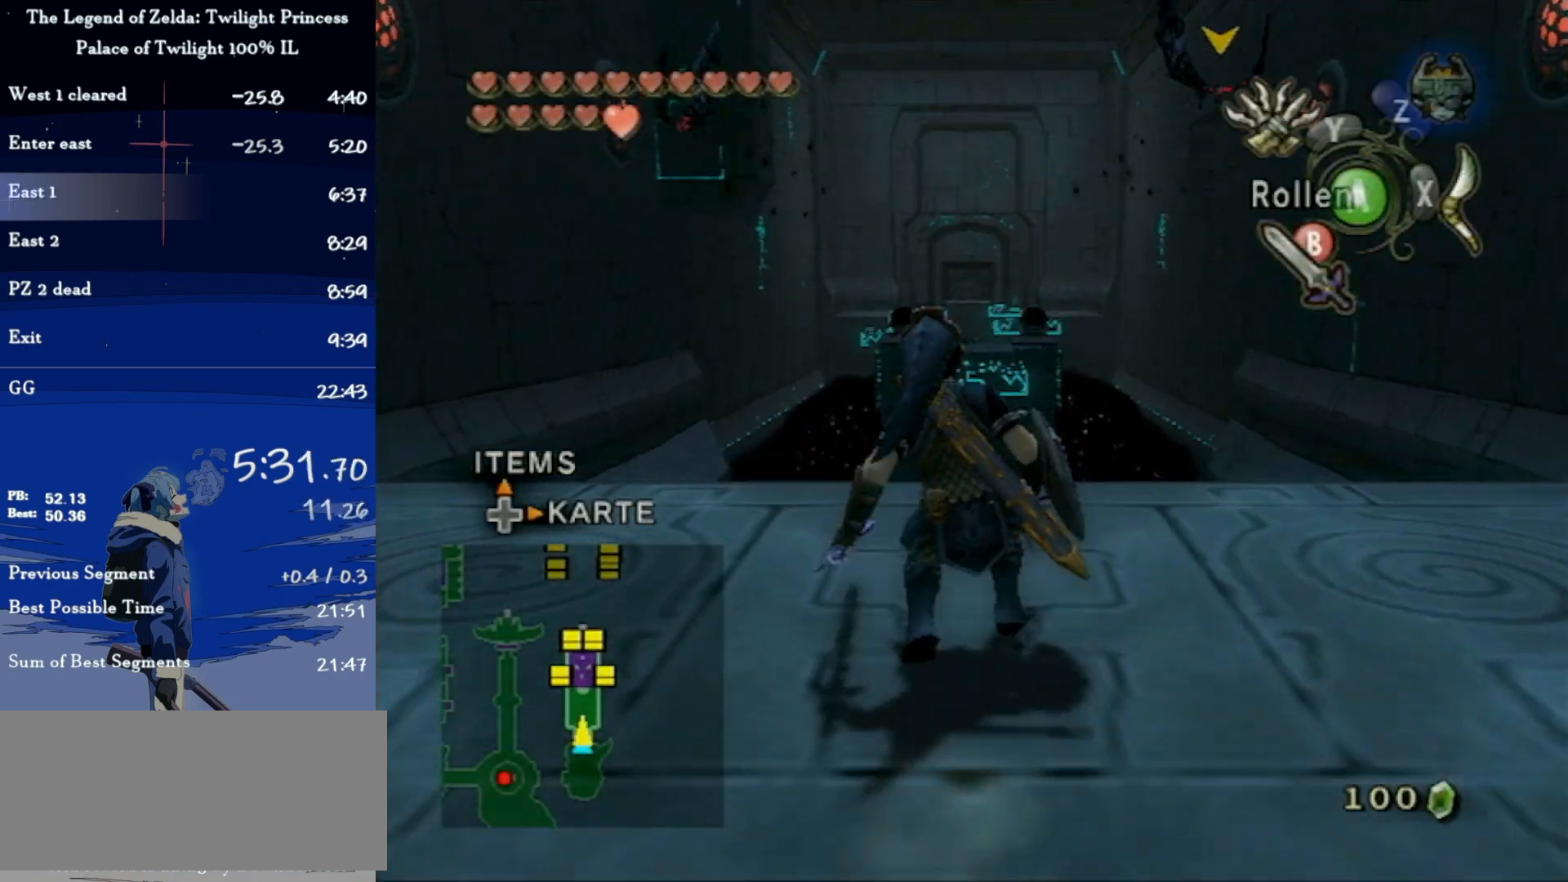
{"buttons": ["Y"], "left_stick": "down", "right_stick": "center", "events": [[200, "right_stick", "up"], [267, "left_stick", "center"], [300, "right_stick", "center"], [333, "Y", "down"], [433, "left_stick", "down"]]}
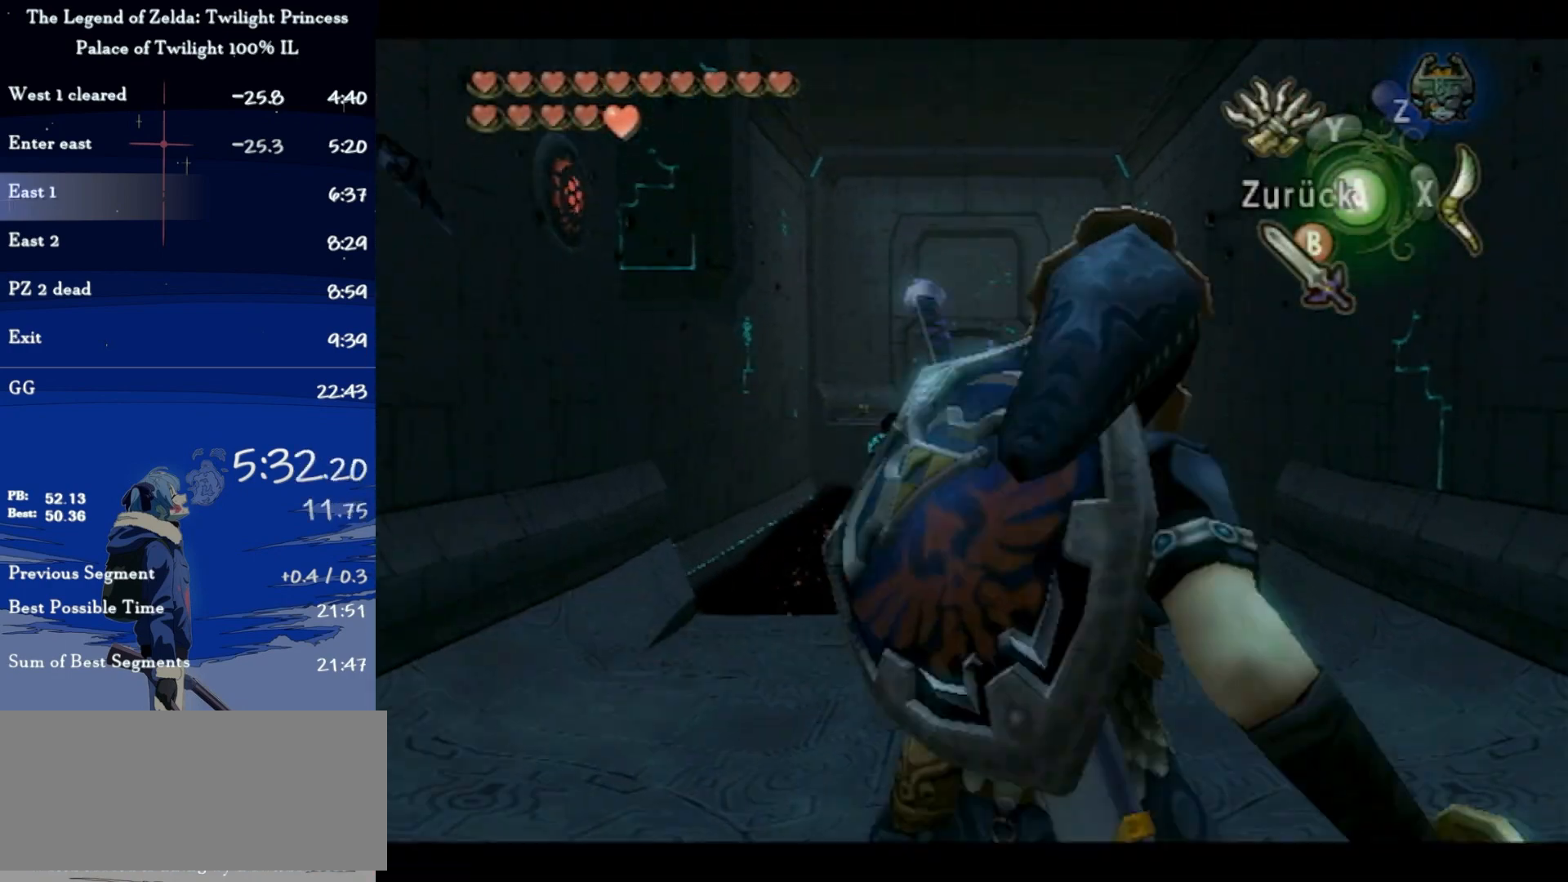
{"buttons": [], "left_stick": "center", "right_stick": "center", "events": [[500, "Y", "up"], [500, "left_stick", "center"]]}
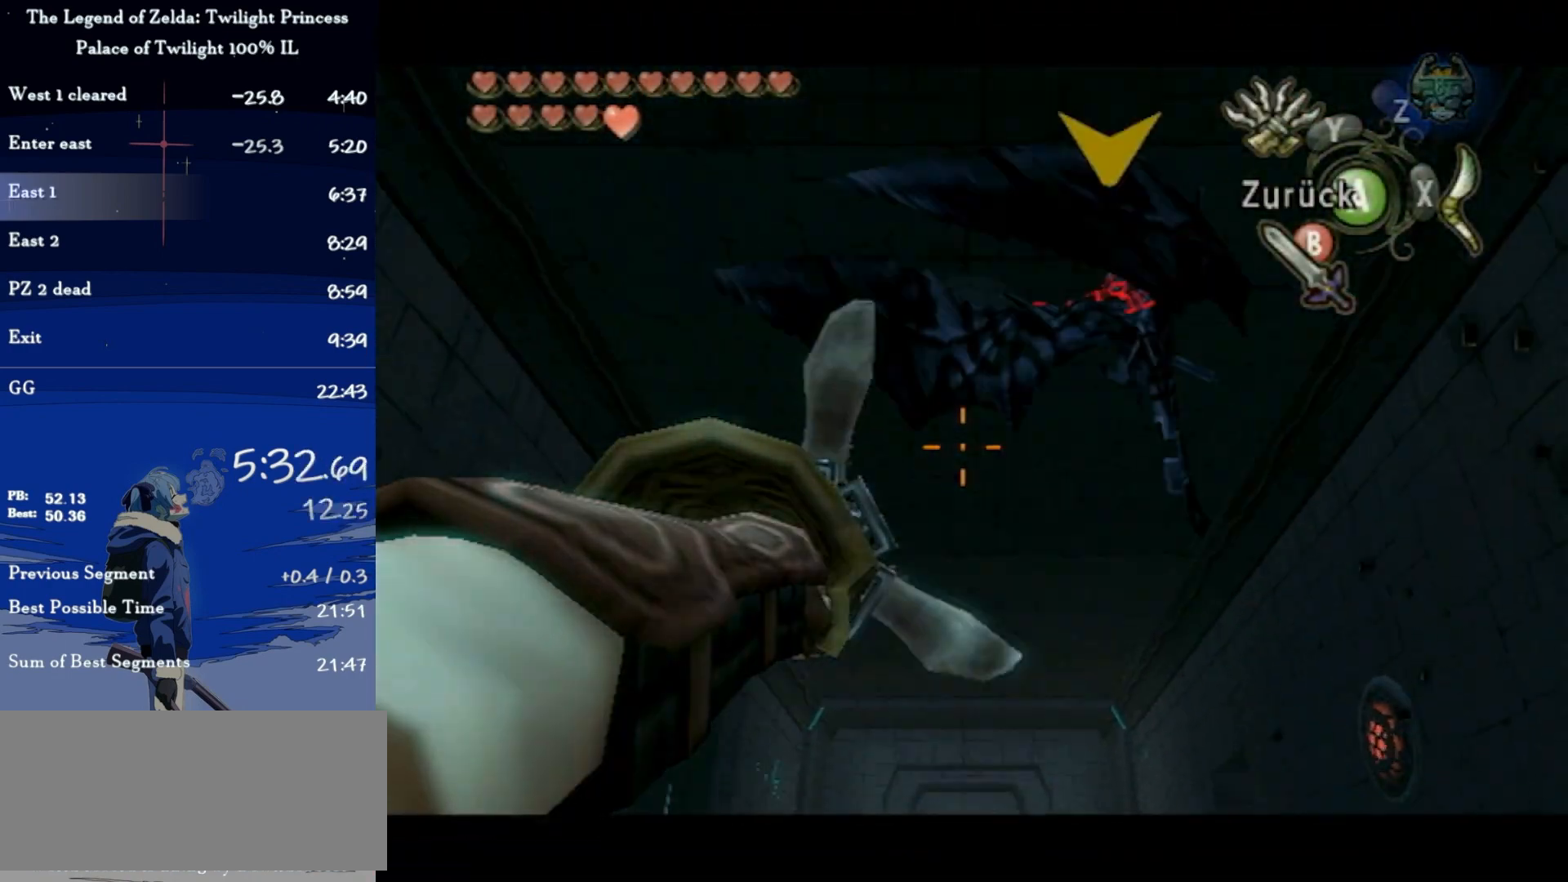
{"buttons": ["Y"], "left_stick": "center", "right_stick": "center", "events": [[467, "Y", "down"]]}
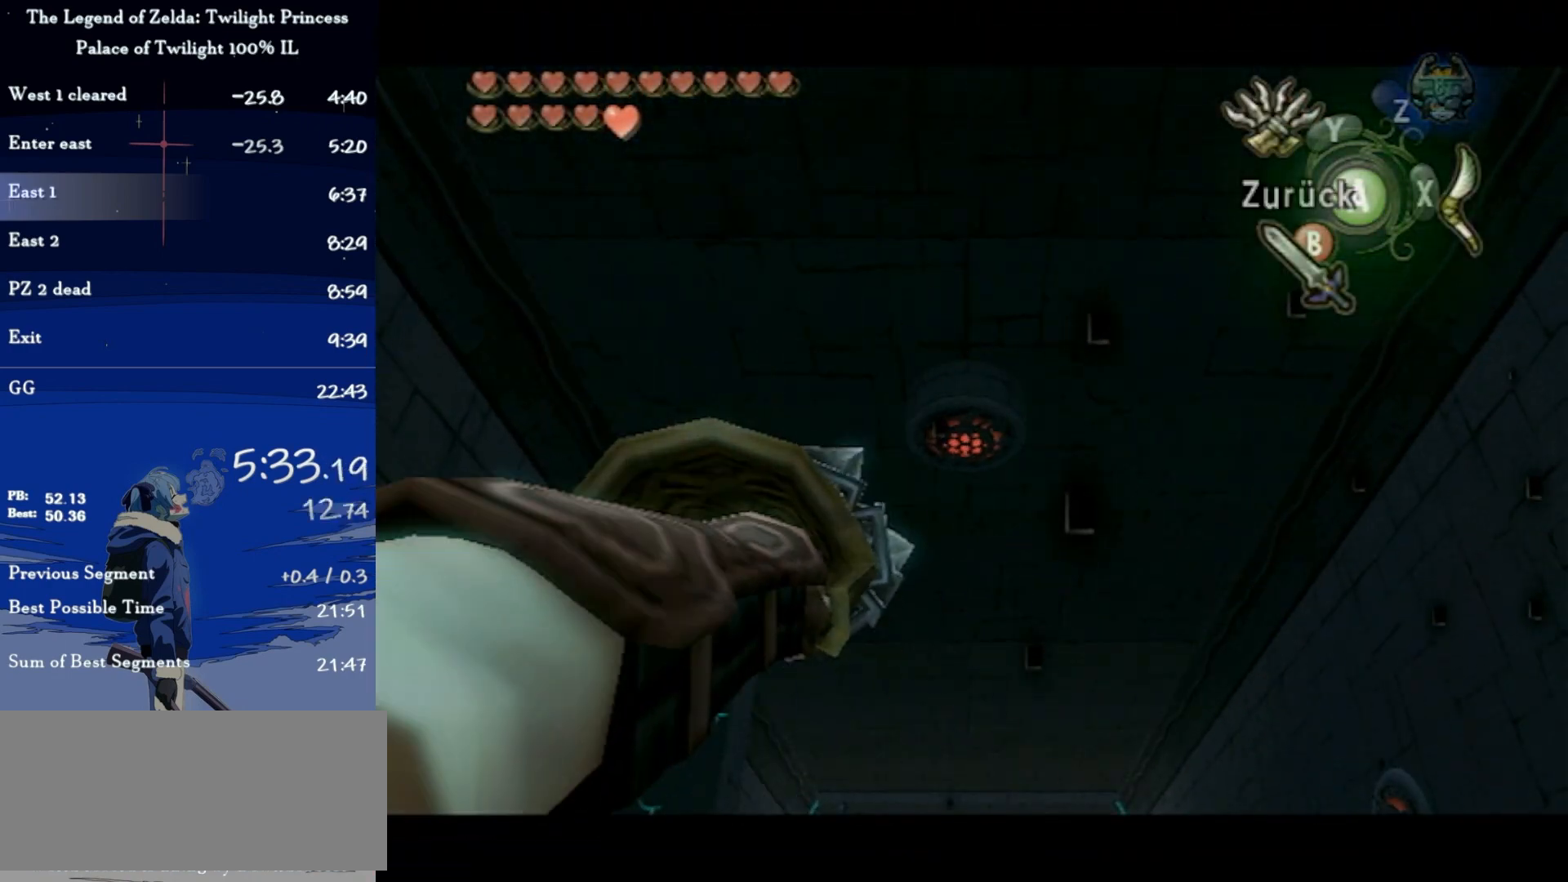
{"buttons": [], "left_stick": "center", "right_stick": "center", "events": [[33, "Y", "up"]]}
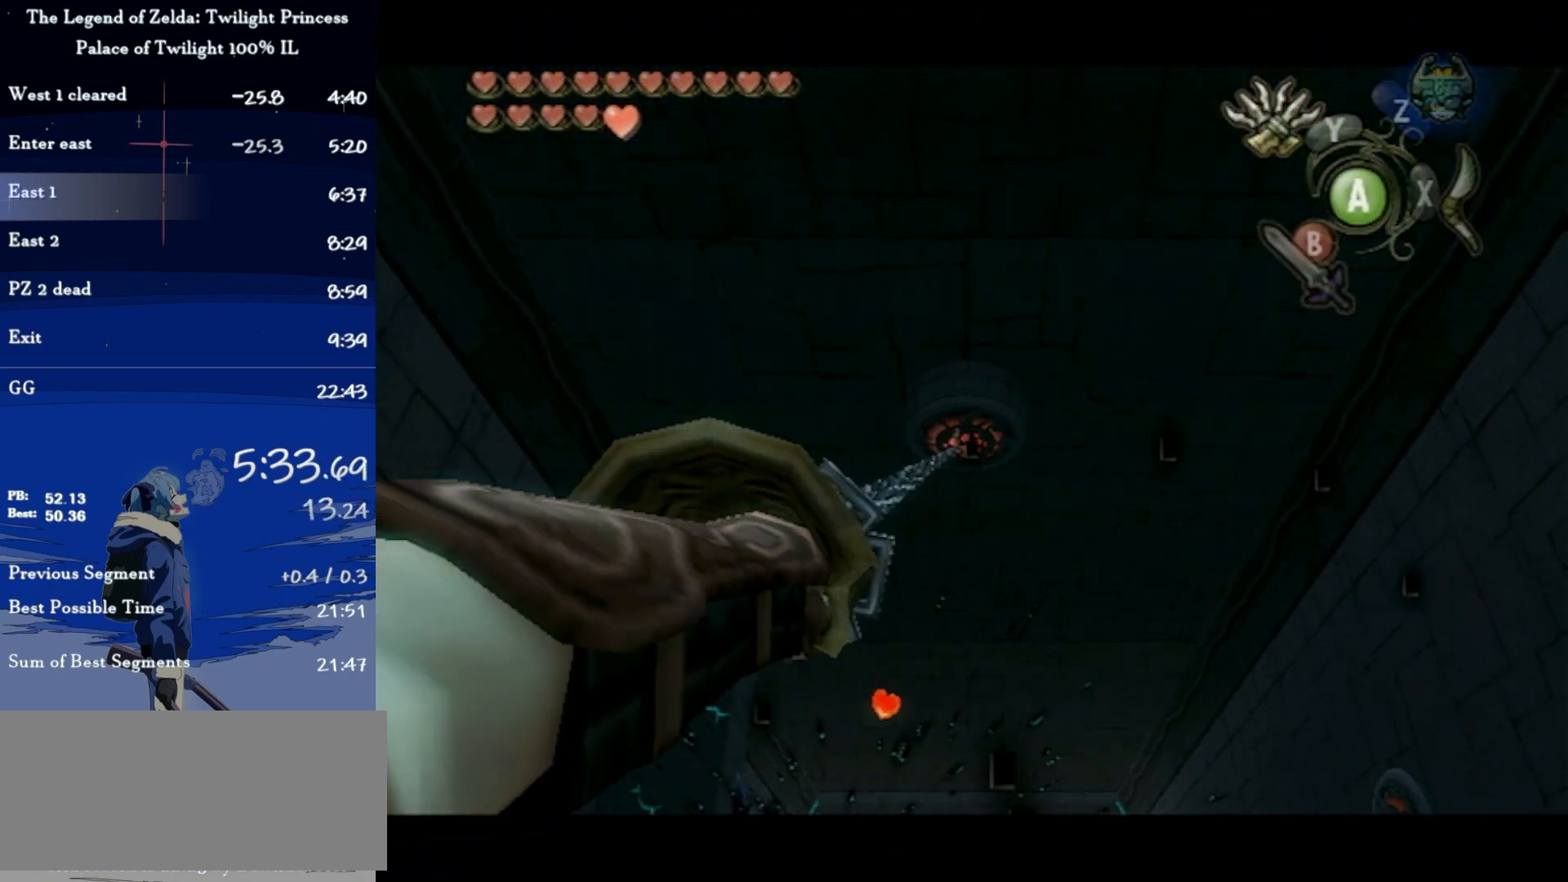
{"buttons": [], "left_stick": "center", "right_stick": "center", "events": []}
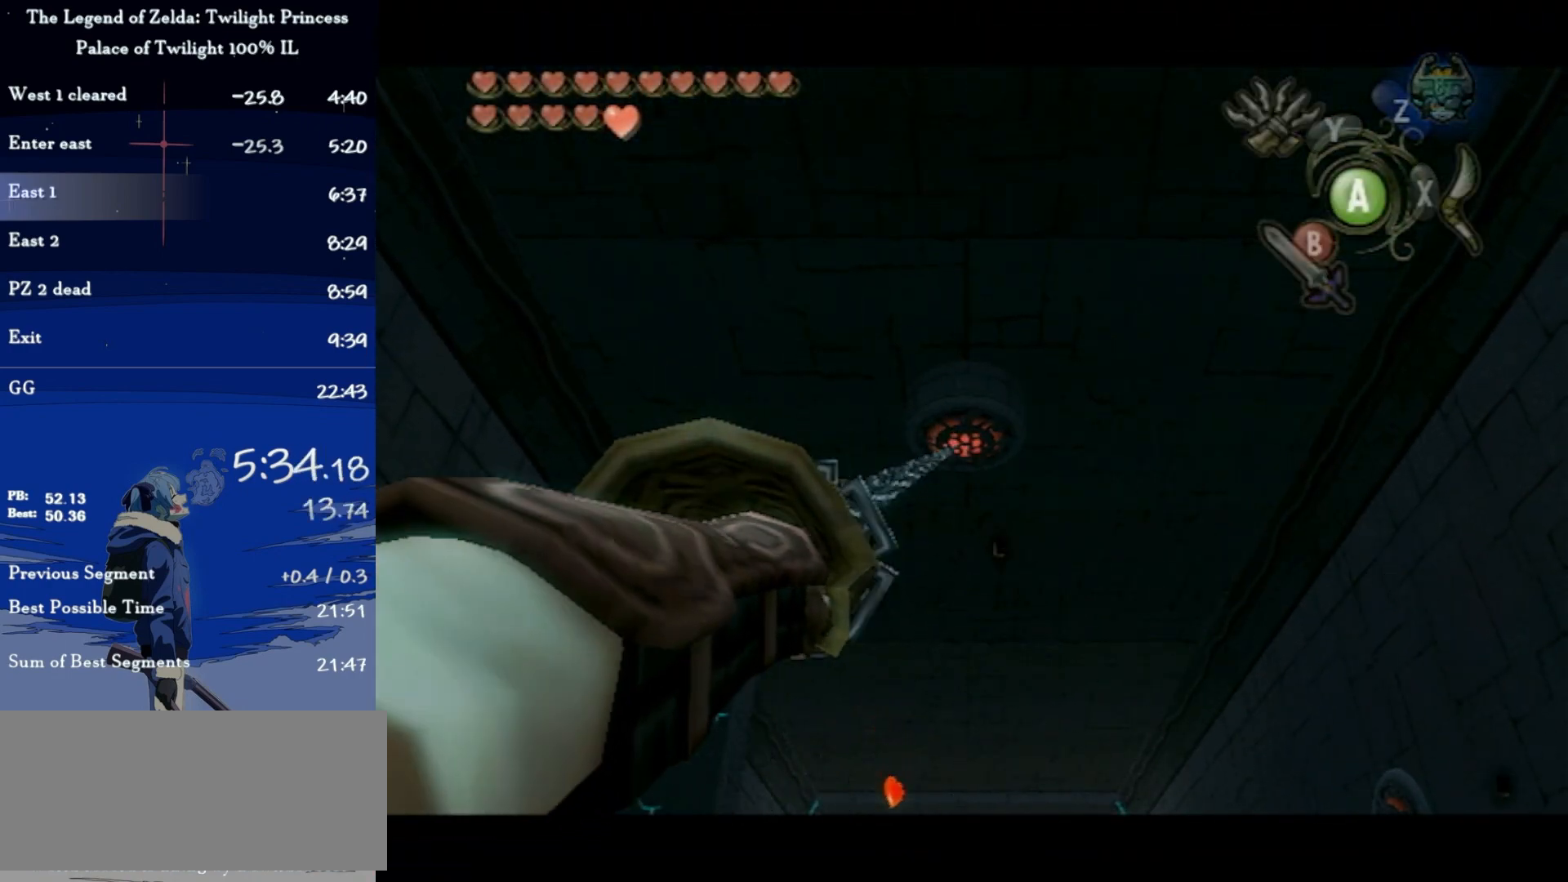
{"buttons": [], "left_stick": "center", "right_stick": "center", "events": [[367, "A", "down"], [467, "A", "up"]]}
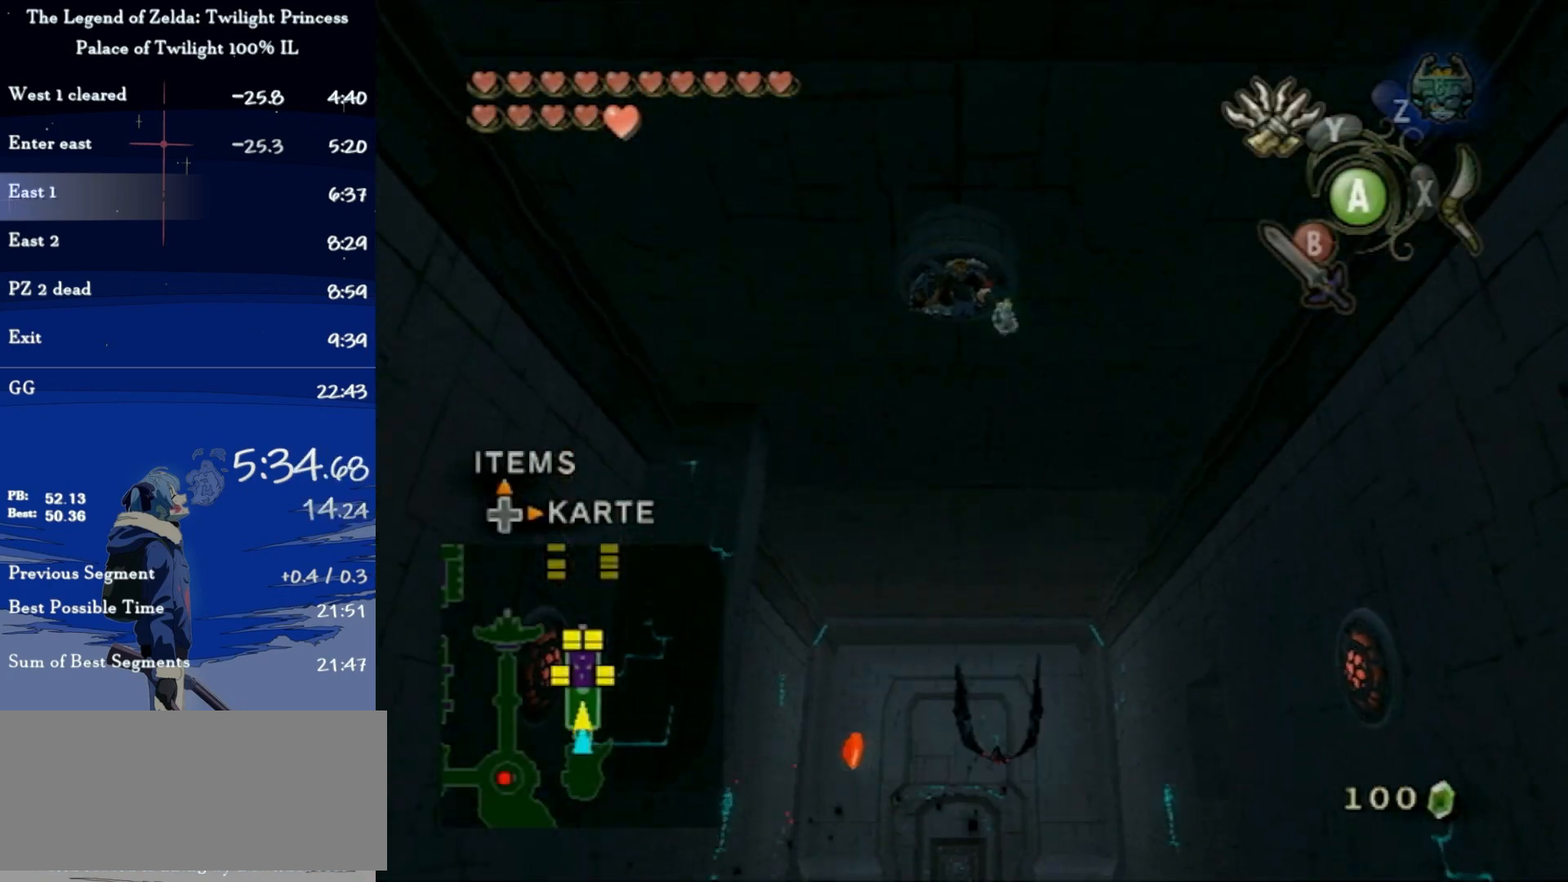
{"buttons": [], "left_stick": "center", "right_stick": "center", "events": [[33, "A", "down"], [100, "A", "up"], [167, "A", "down"], [200, "A", "up"], [300, "A", "down"], [333, "A", "up"], [433, "A", "down"], [500, "A", "up"]]}
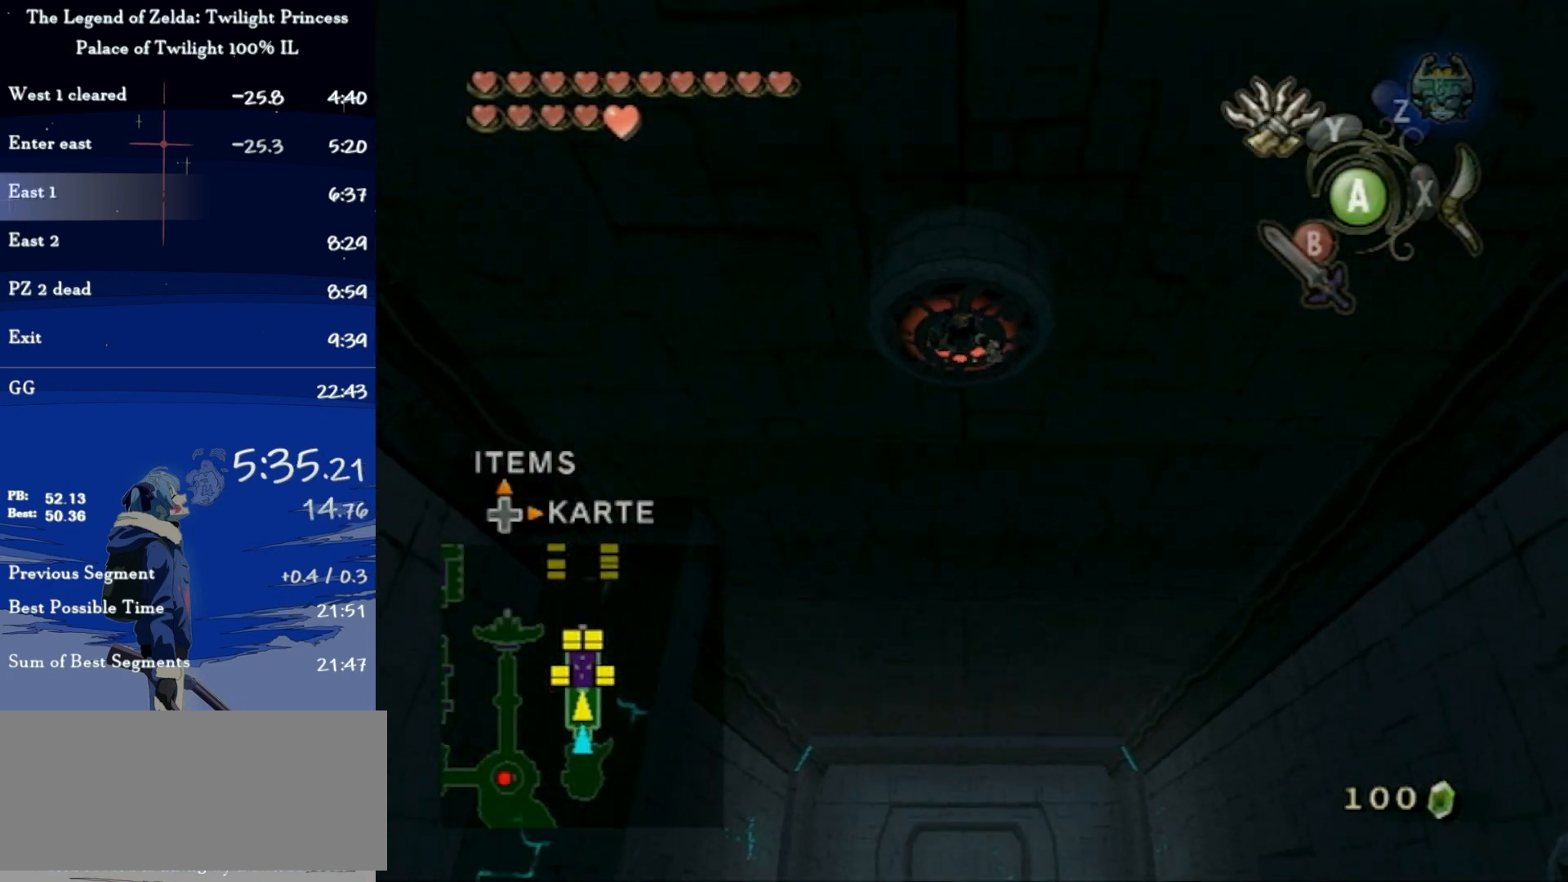
{"buttons": [], "left_stick": "center", "right_stick": "center", "events": [[33, "A", "down"], [100, "A", "up"], [200, "A", "down"], [233, "A", "up"]]}
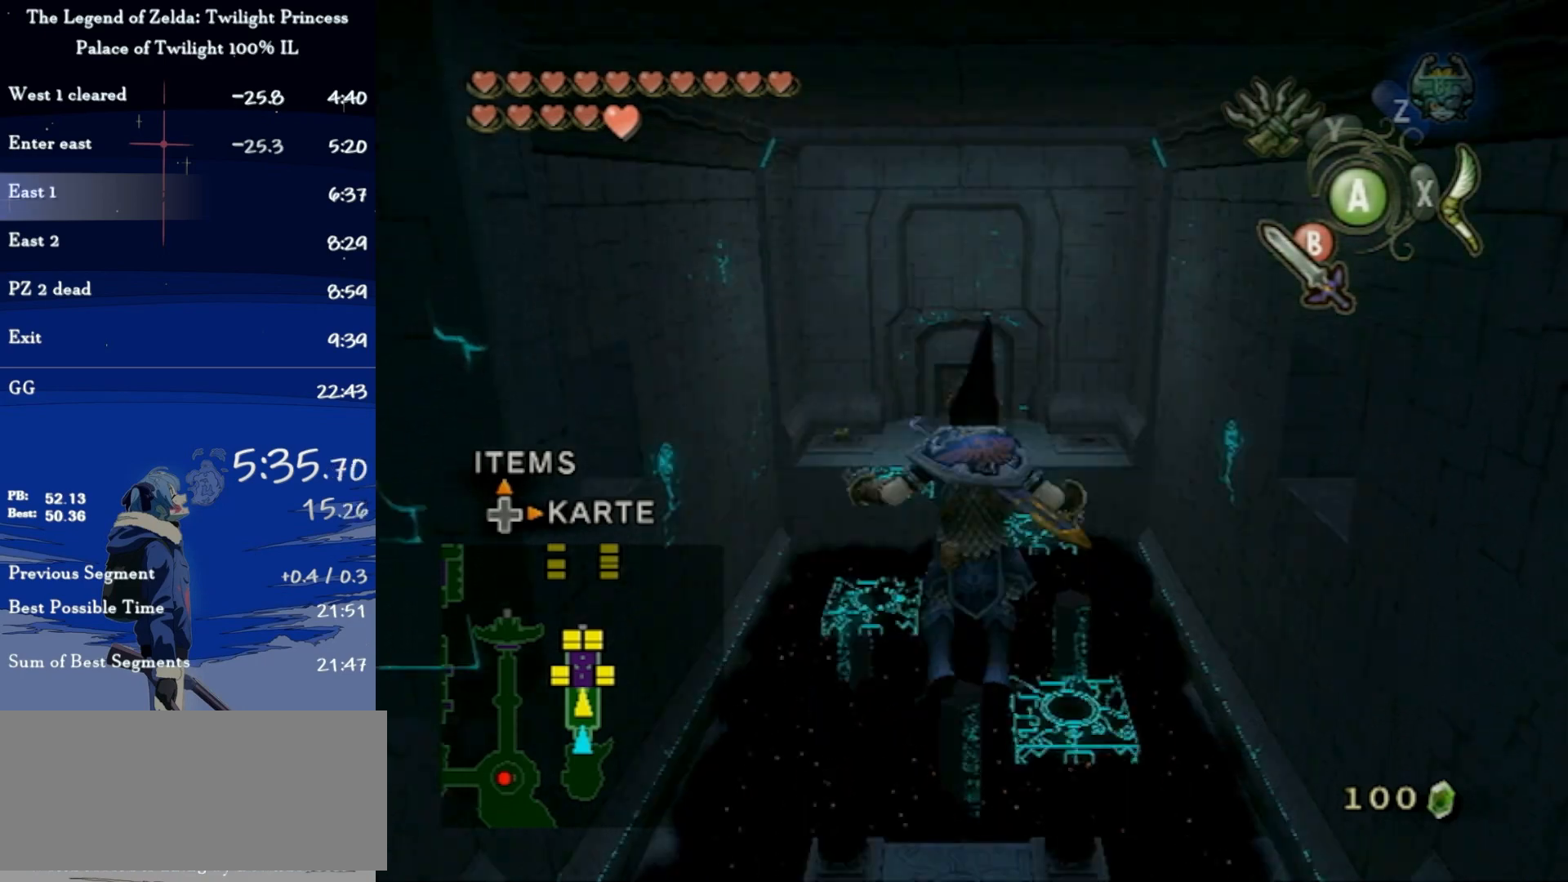
{"buttons": ["A"], "left_stick": "center", "right_stick": "center", "events": [[467, "A", "down"]]}
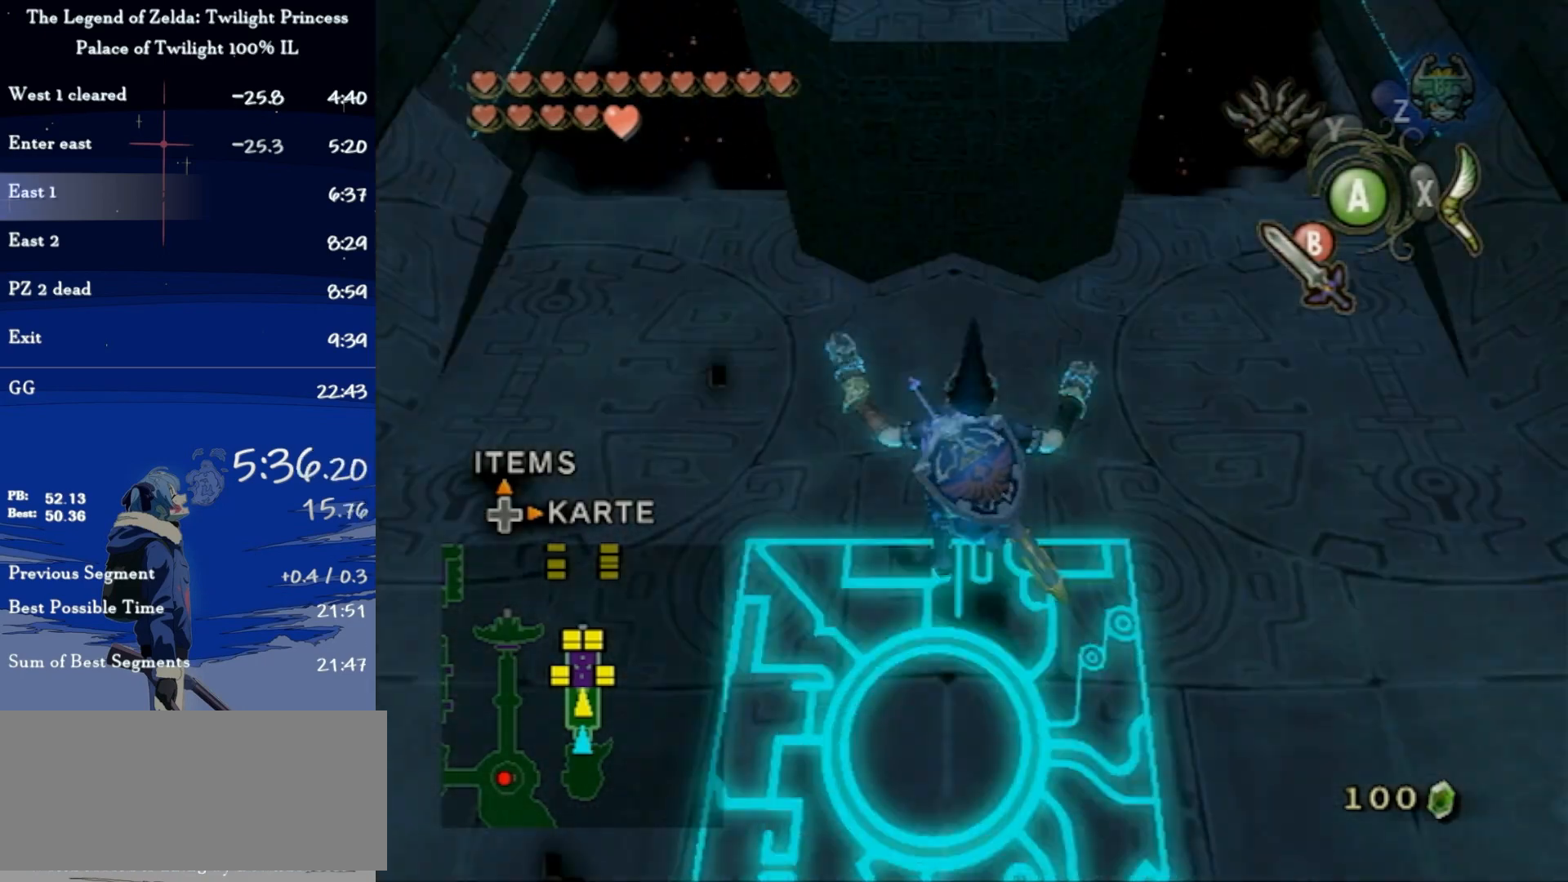
{"buttons": ["A"], "left_stick": "center", "right_stick": "center", "events": [[33, "A", "up"], [133, "A", "down"], [200, "A", "up"], [267, "A", "down"], [300, "A", "up"], [367, "A", "down"], [433, "A", "up"], [500, "A", "down"]]}
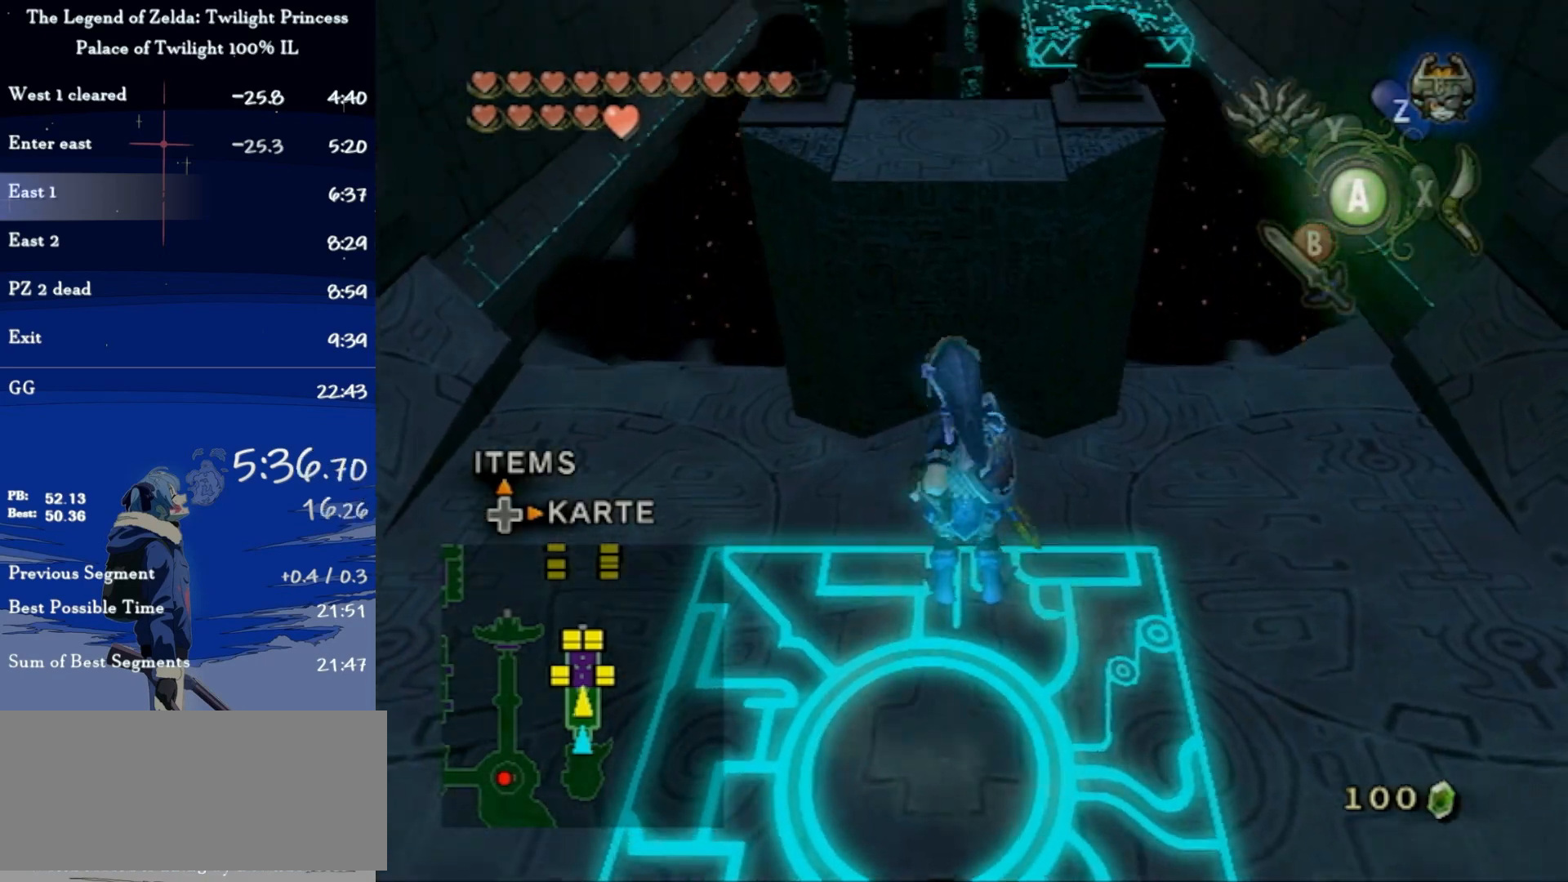
{"buttons": [], "left_stick": "center", "right_stick": "center", "events": [[100, "A", "up"], [267, "B", "down"], [300, "B", "up"], [400, "B", "down"], [500, "B", "up"]]}
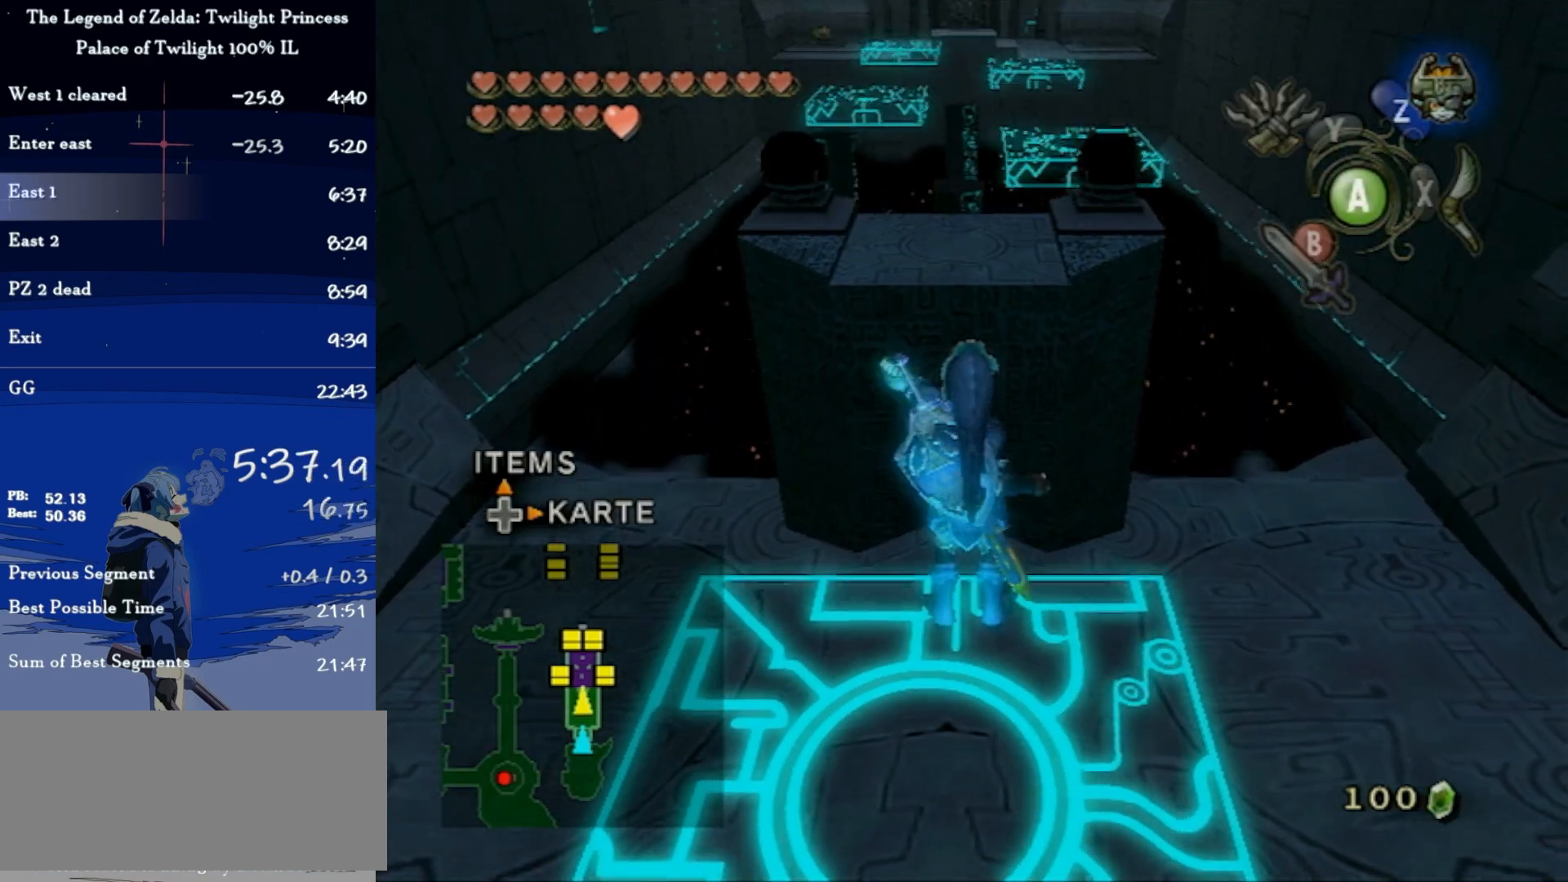
{"buttons": [], "left_stick": "center", "right_stick": "center", "events": []}
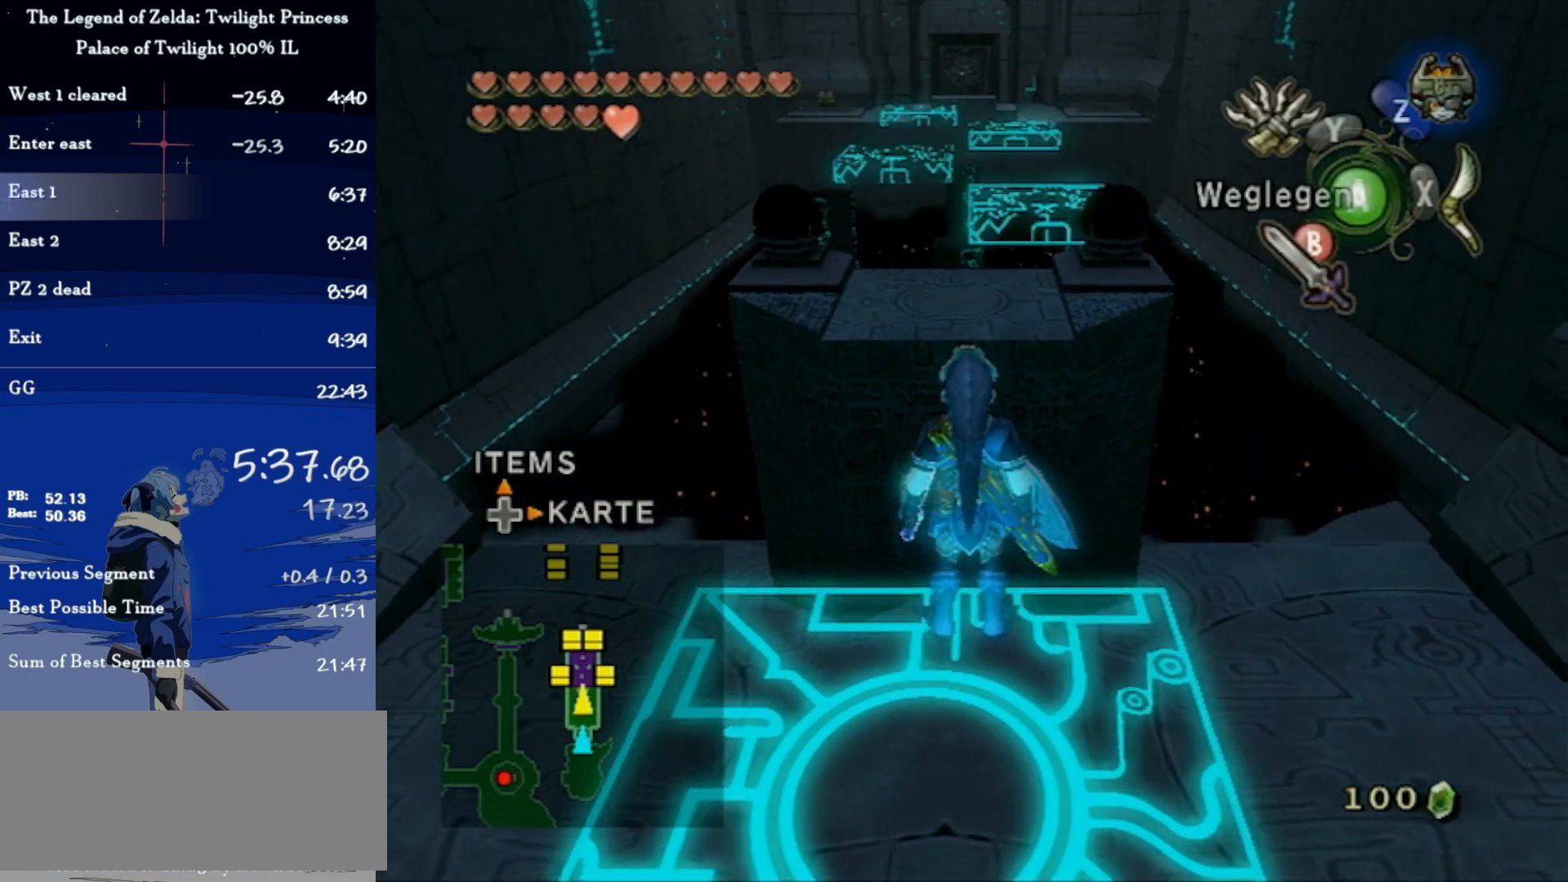
{"buttons": ["A"], "left_stick": "up", "right_stick": "center", "events": [[100, "left_stick", "up"], [167, "A", "down"]]}
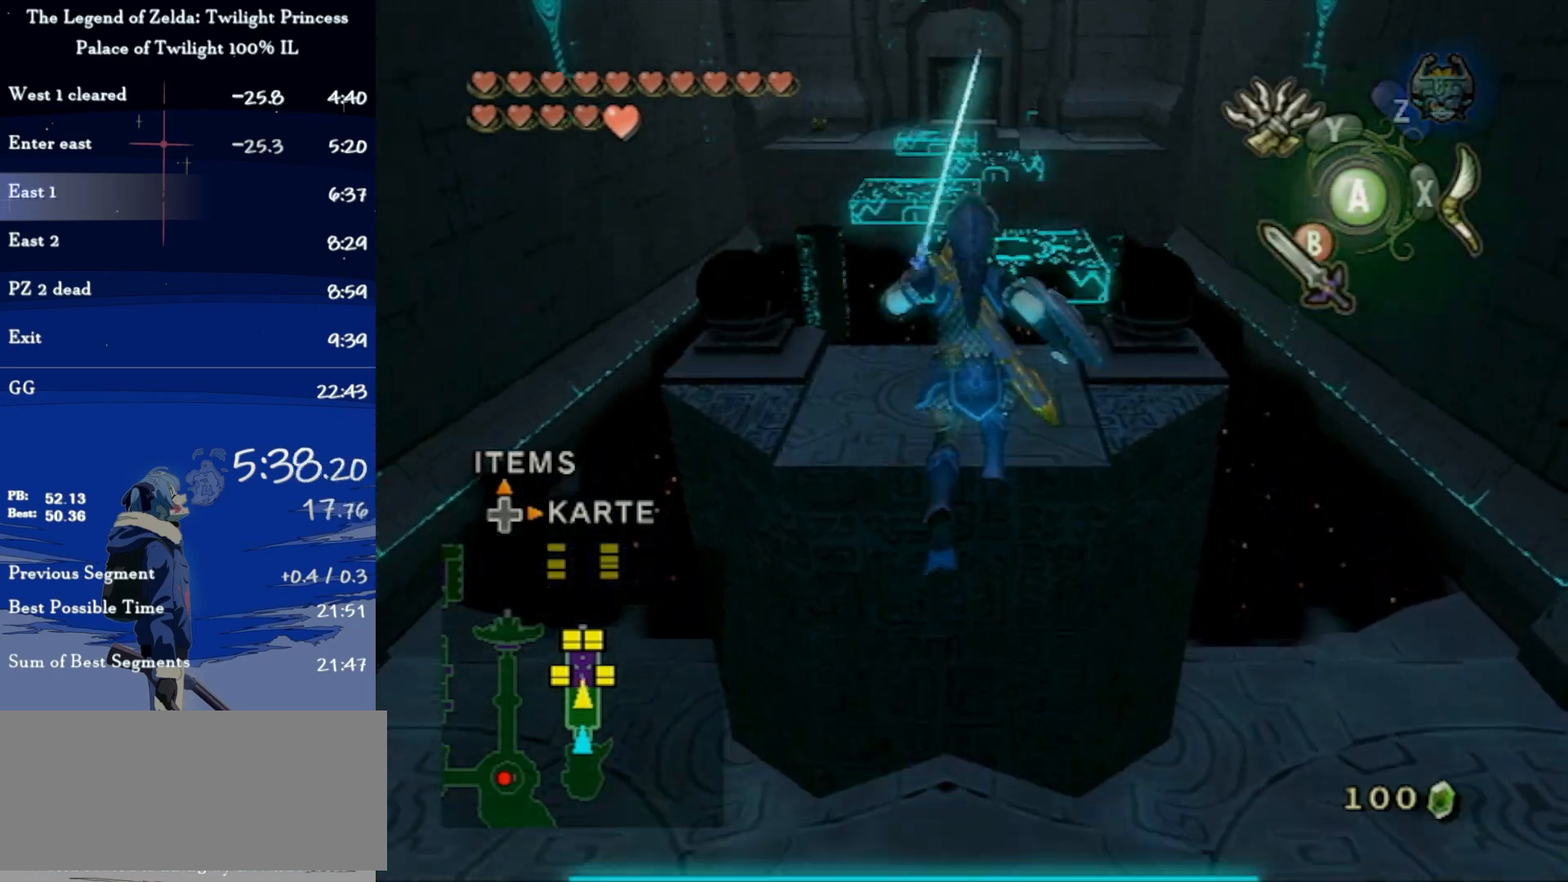
{"buttons": ["A"], "left_stick": "up", "right_stick": "center", "events": [[133, "A", "up"], [233, "A", "down"]]}
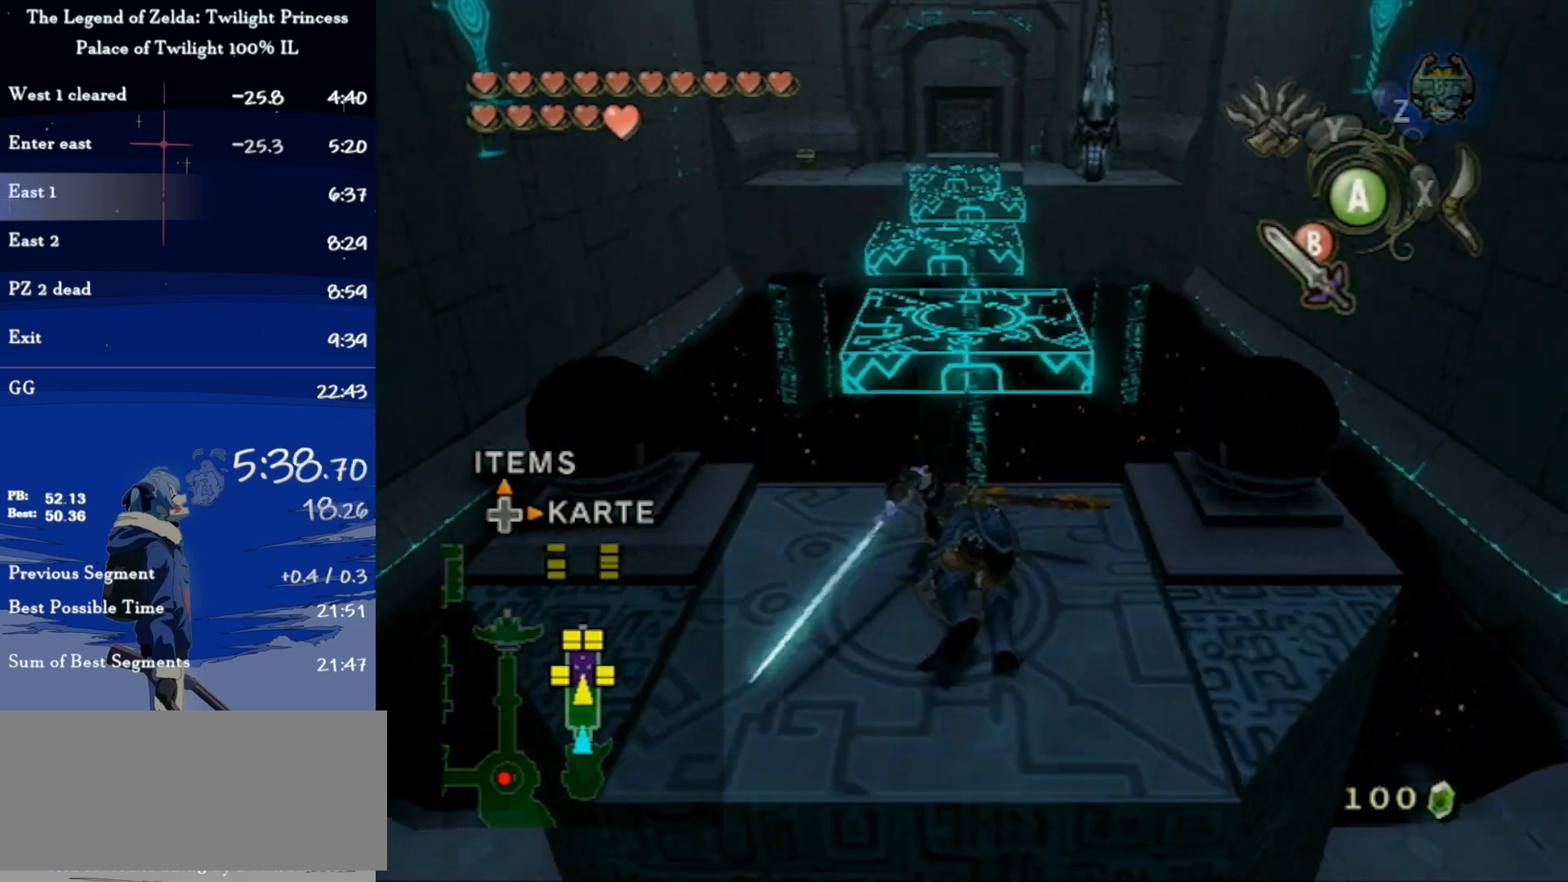
{"buttons": ["A"], "left_stick": "up", "right_stick": "center", "events": [[233, "A", "up"], [500, "A", "down"]]}
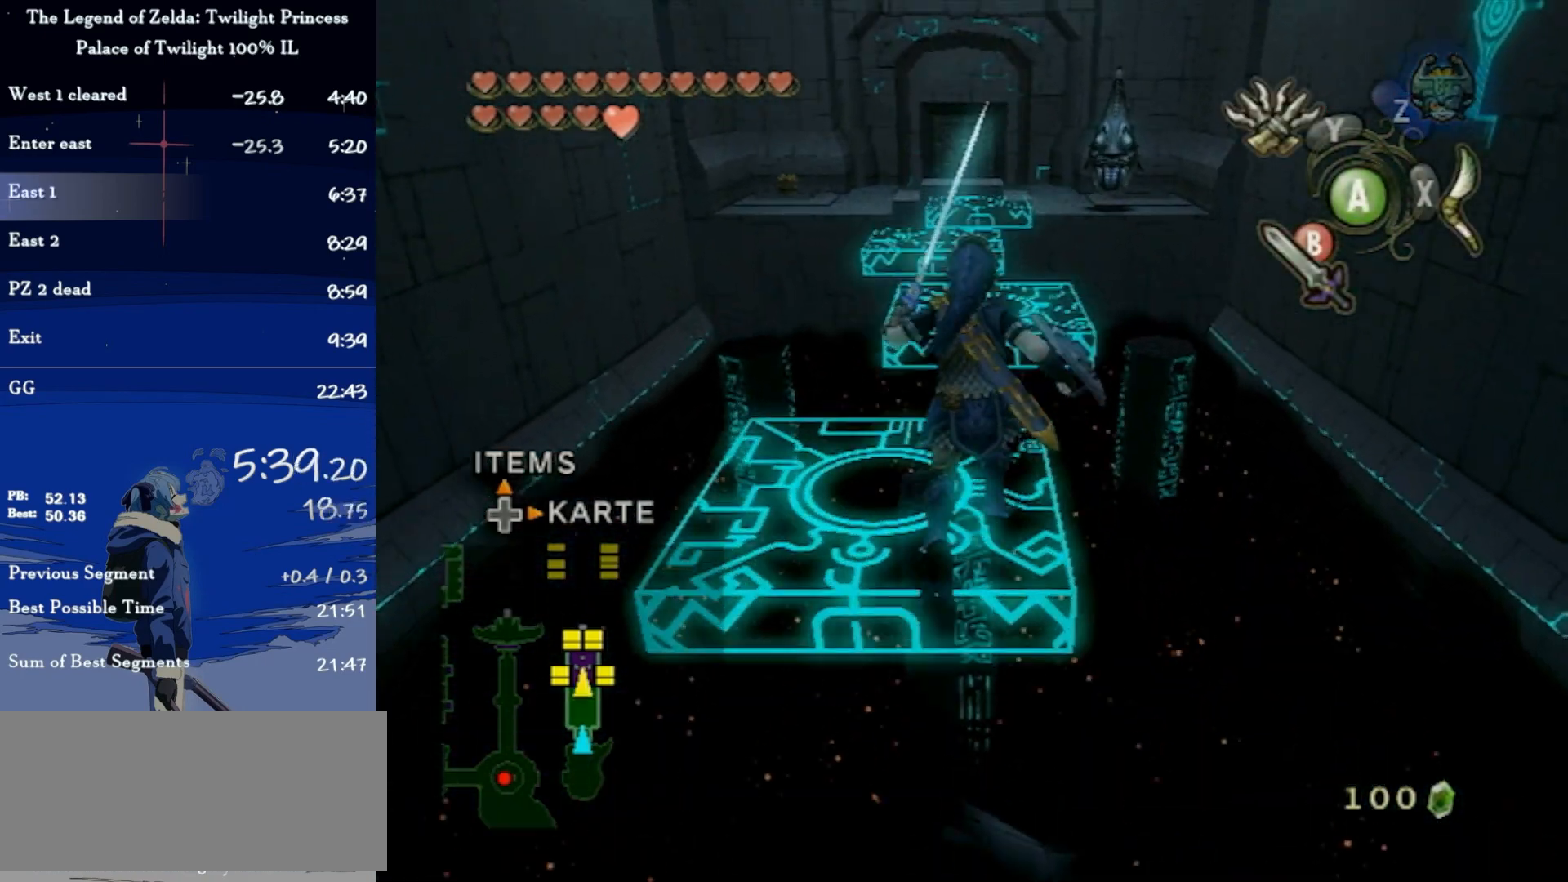
{"buttons": ["A"], "left_stick": "up", "right_stick": "center", "events": []}
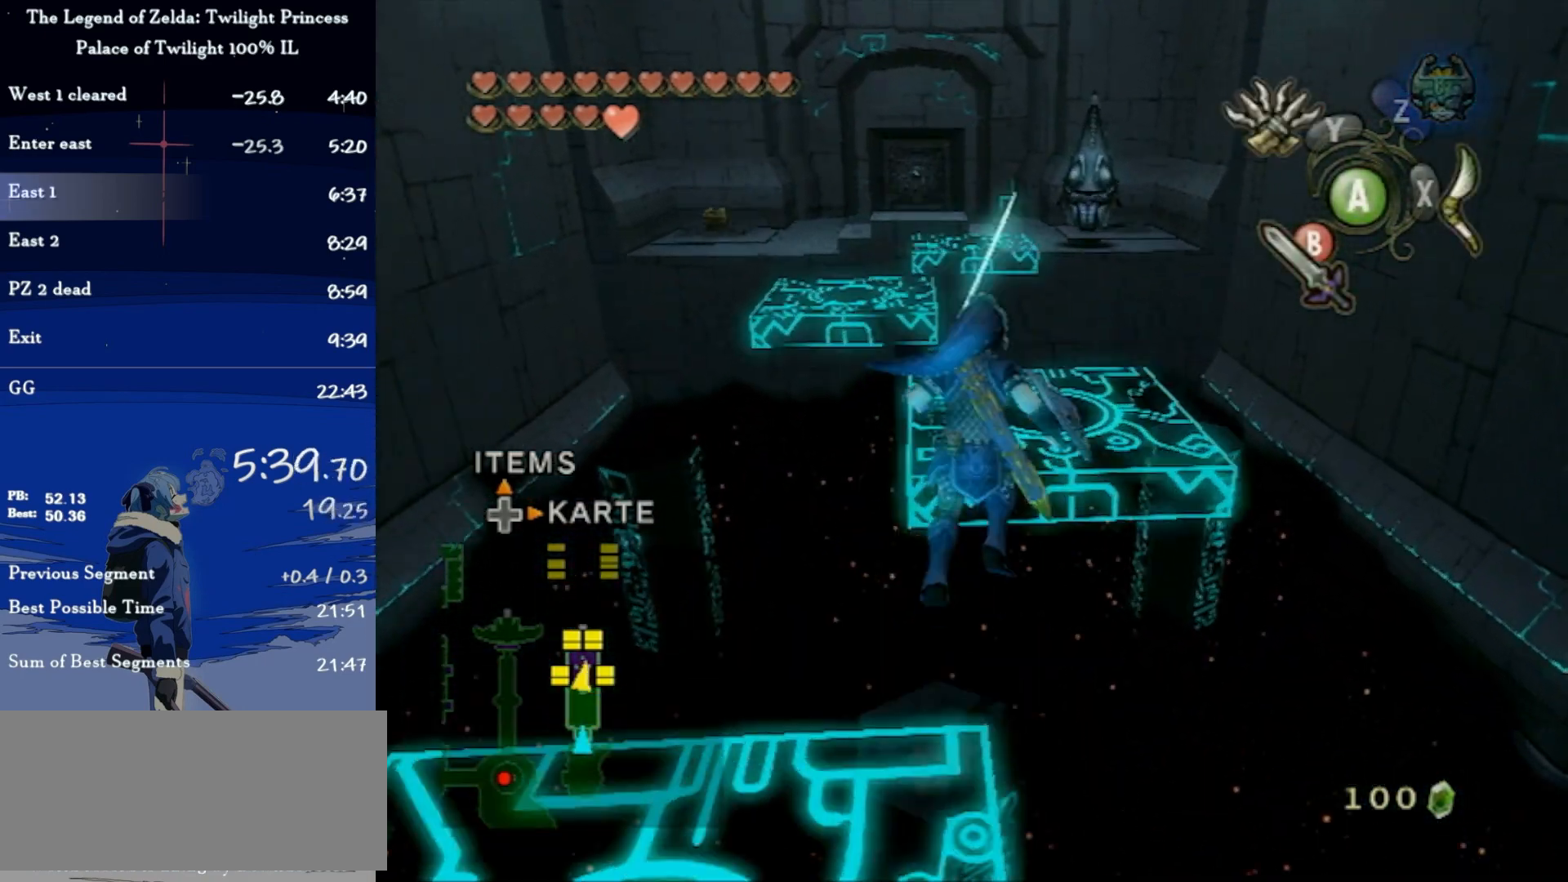
{"buttons": [], "left_stick": "up", "right_stick": "center", "events": [[67, "A", "up"]]}
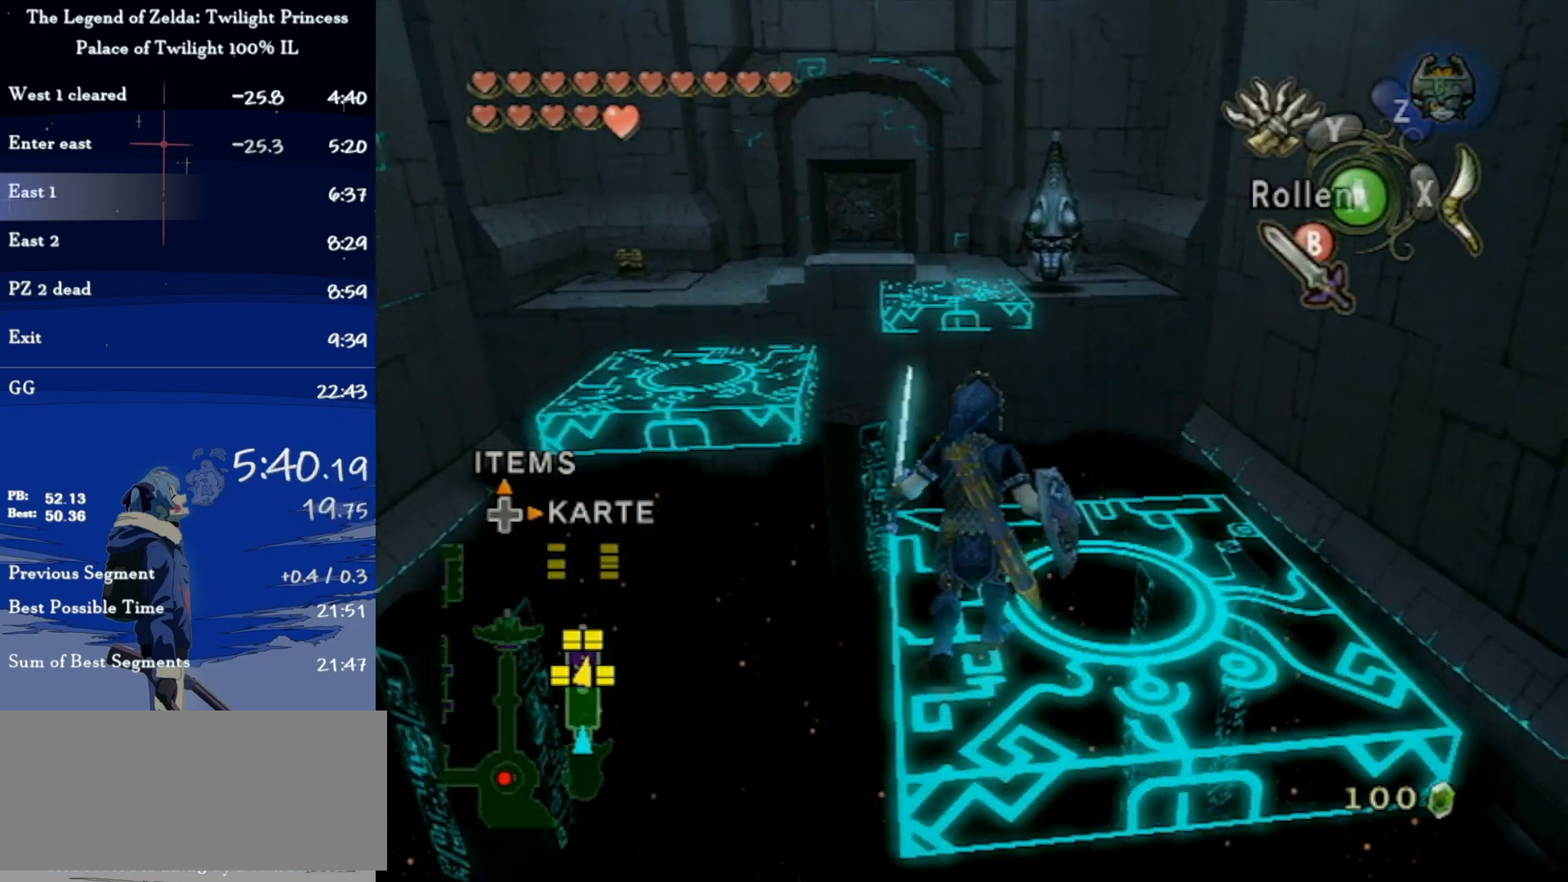
{"buttons": ["A"], "left_stick": "up-left", "right_stick": "center", "events": [[67, "left_stick", "up-left"], [200, "A", "down"]]}
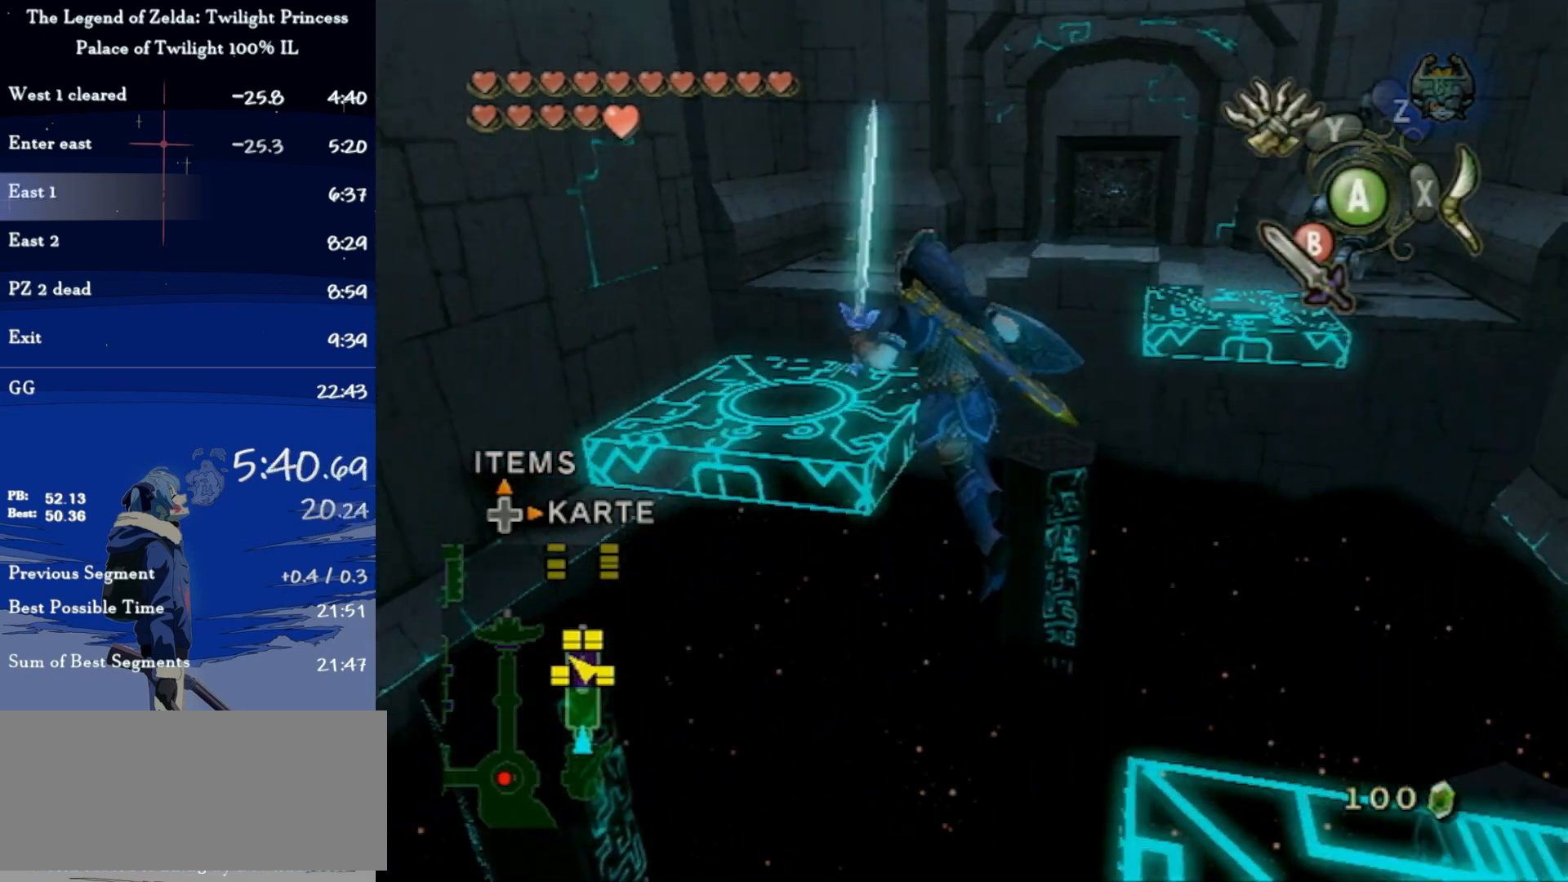
{"buttons": ["B"], "left_stick": "up", "right_stick": "center", "events": [[100, "A", "up"], [200, "B", "down"], [300, "left_stick", "up"]]}
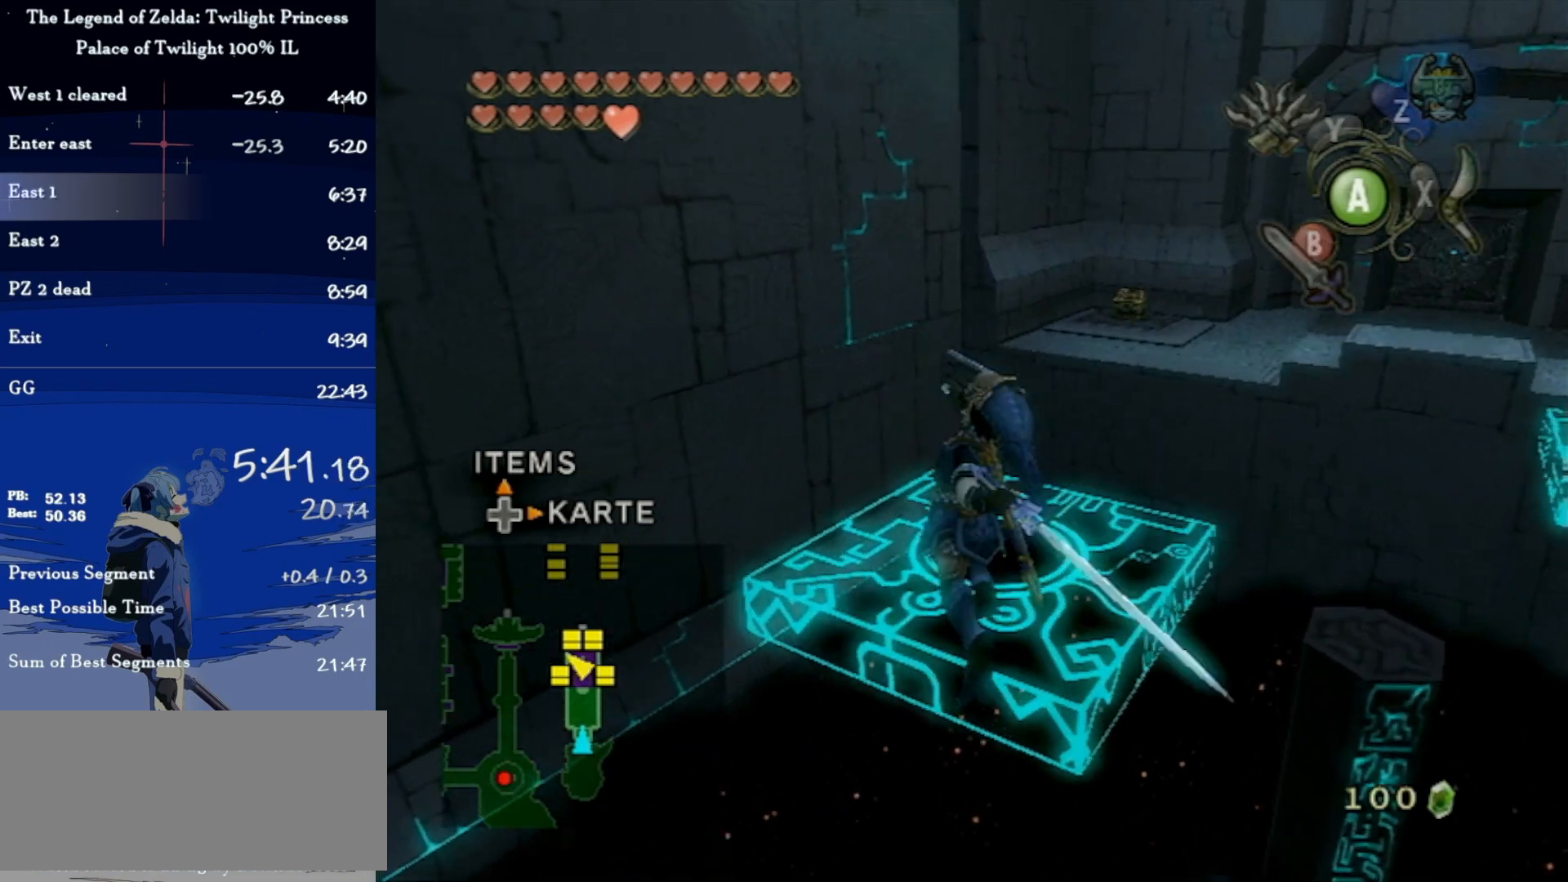
{"buttons": [], "left_stick": "up-right", "right_stick": "left", "events": [[67, "B", "up"], [400, "left_stick", "up-right"], [467, "right_stick", "left"]]}
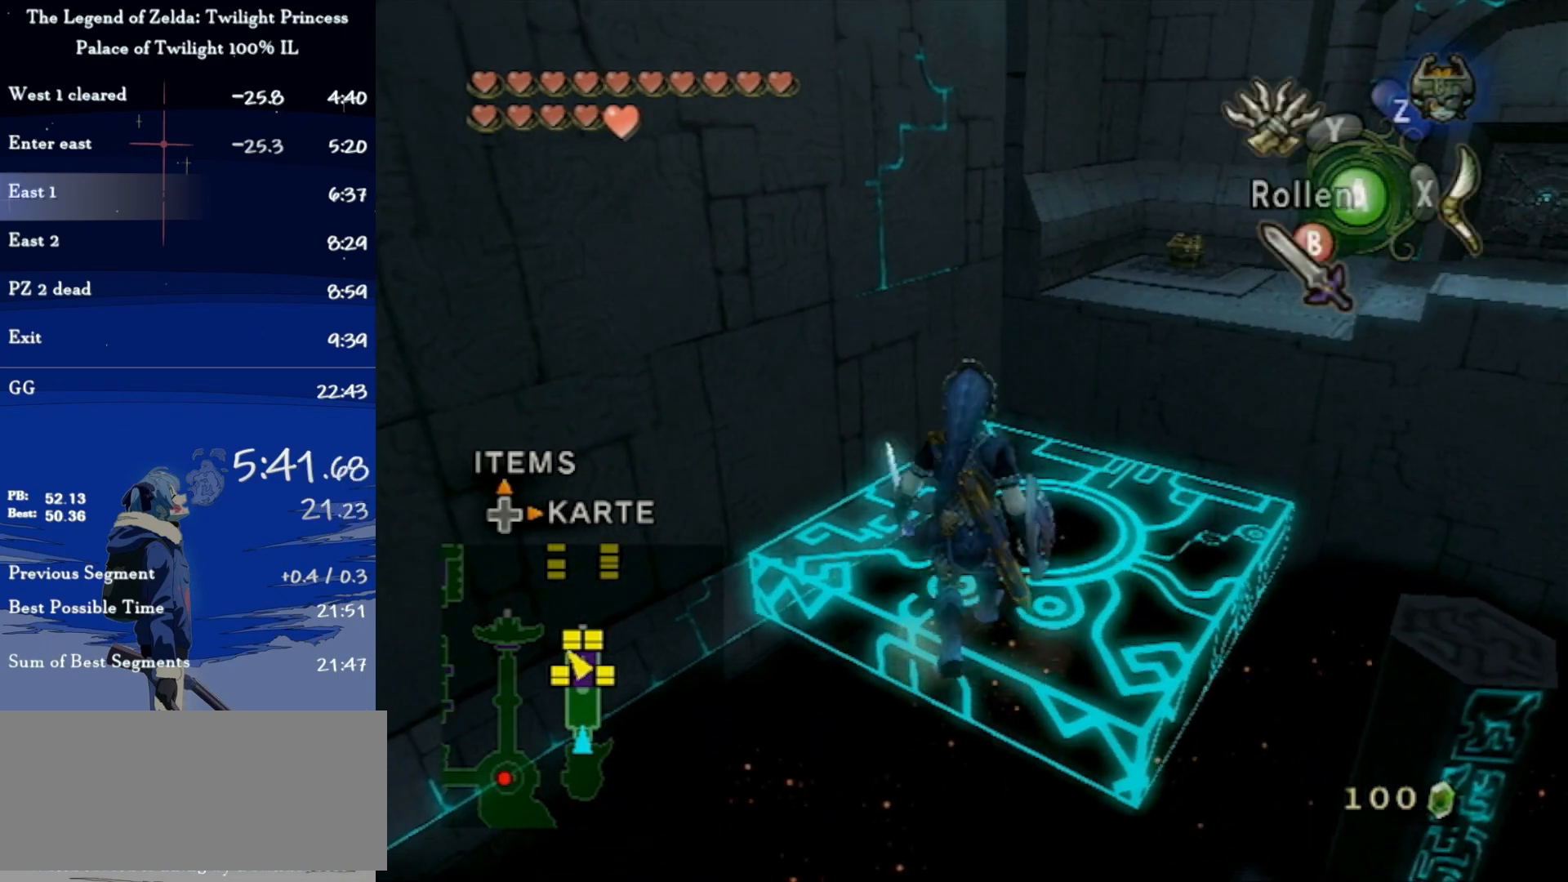
{"buttons": ["L1"], "left_stick": "left", "right_stick": "center", "events": [[167, "right_stick", "center"], [200, "left_stick", "center"], [233, "L1", "down"], [400, "left_stick", "left"]]}
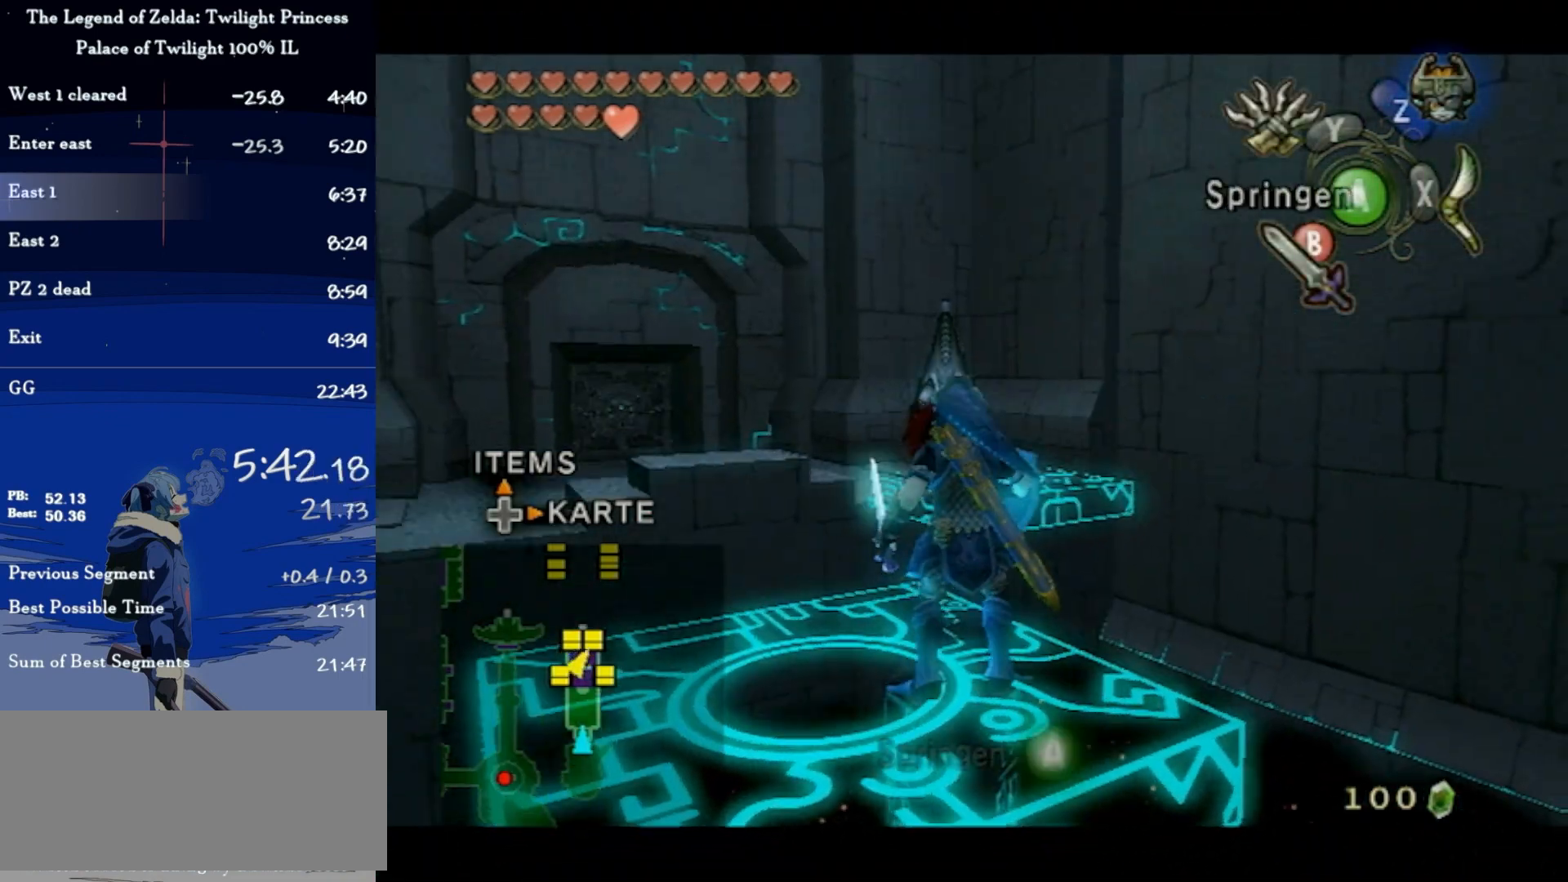
{"buttons": ["L1"], "left_stick": "center", "right_stick": "center", "events": [[33, "left_stick", "down-left"], [133, "left_stick", "center"]]}
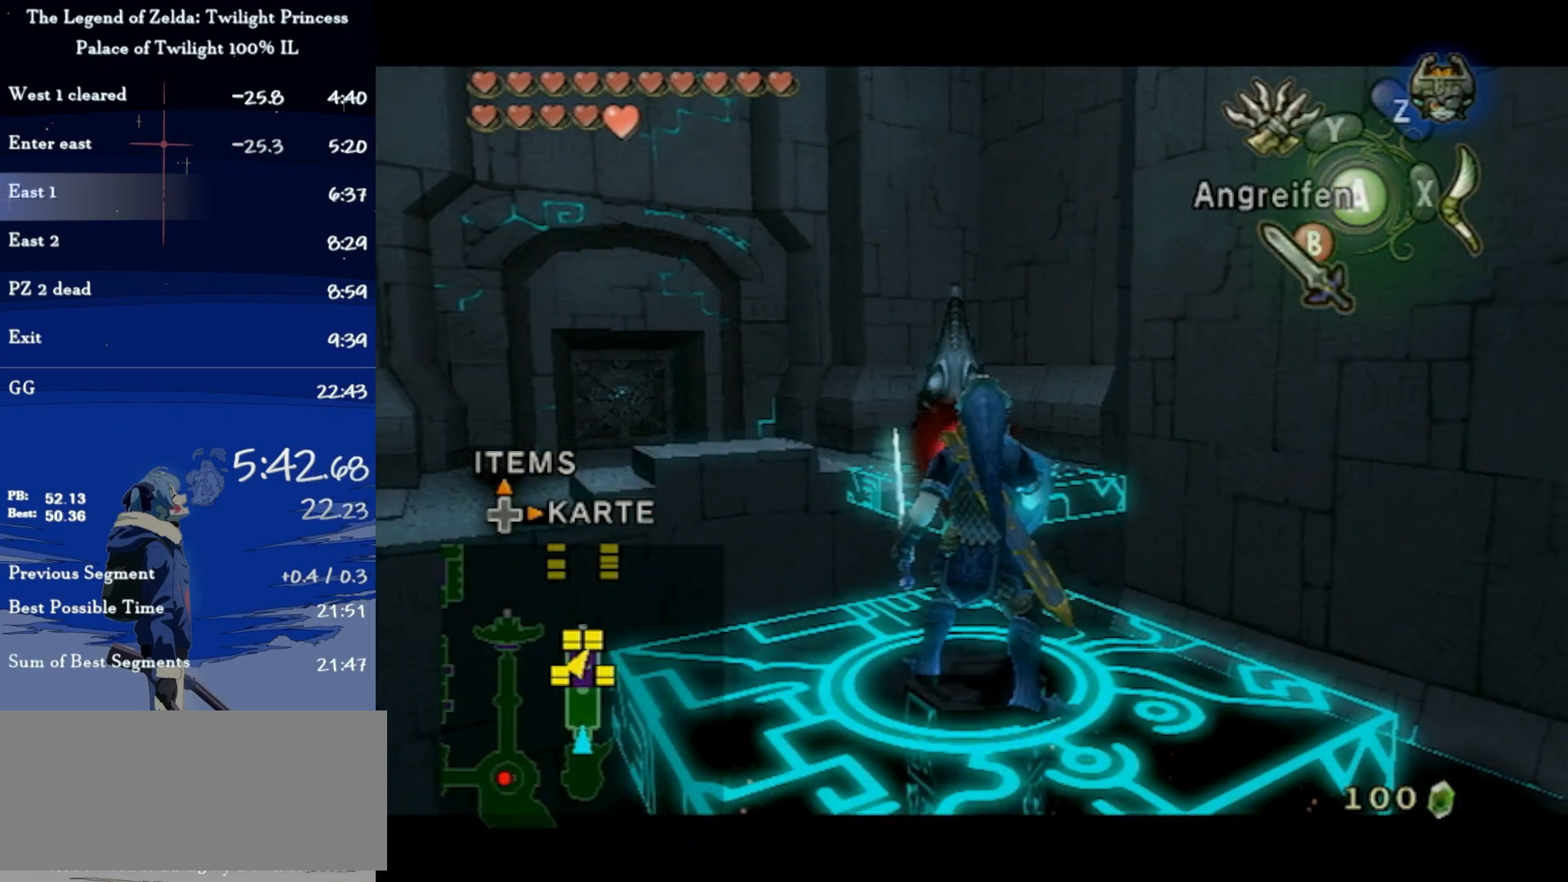
{"buttons": ["L1", "R1"], "left_stick": "center", "right_stick": "center", "events": [[100, "R1", "down"]]}
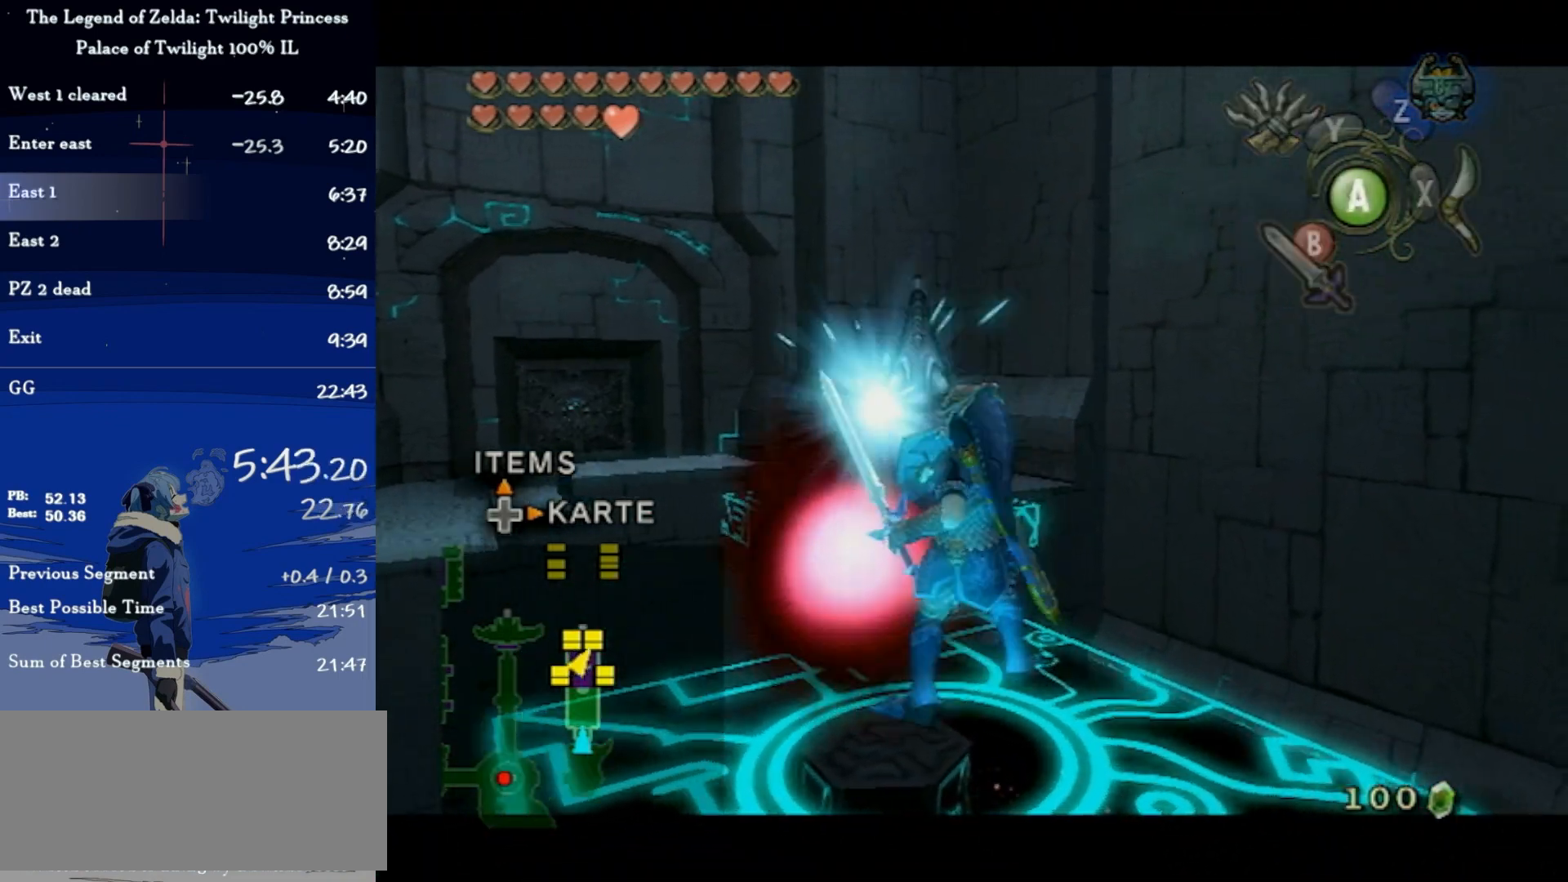
{"buttons": ["A"], "left_stick": "up-left", "right_stick": "center", "events": [[133, "L1", "up"], [233, "R1", "up"], [267, "left_stick", "up-left"], [500, "A", "down"]]}
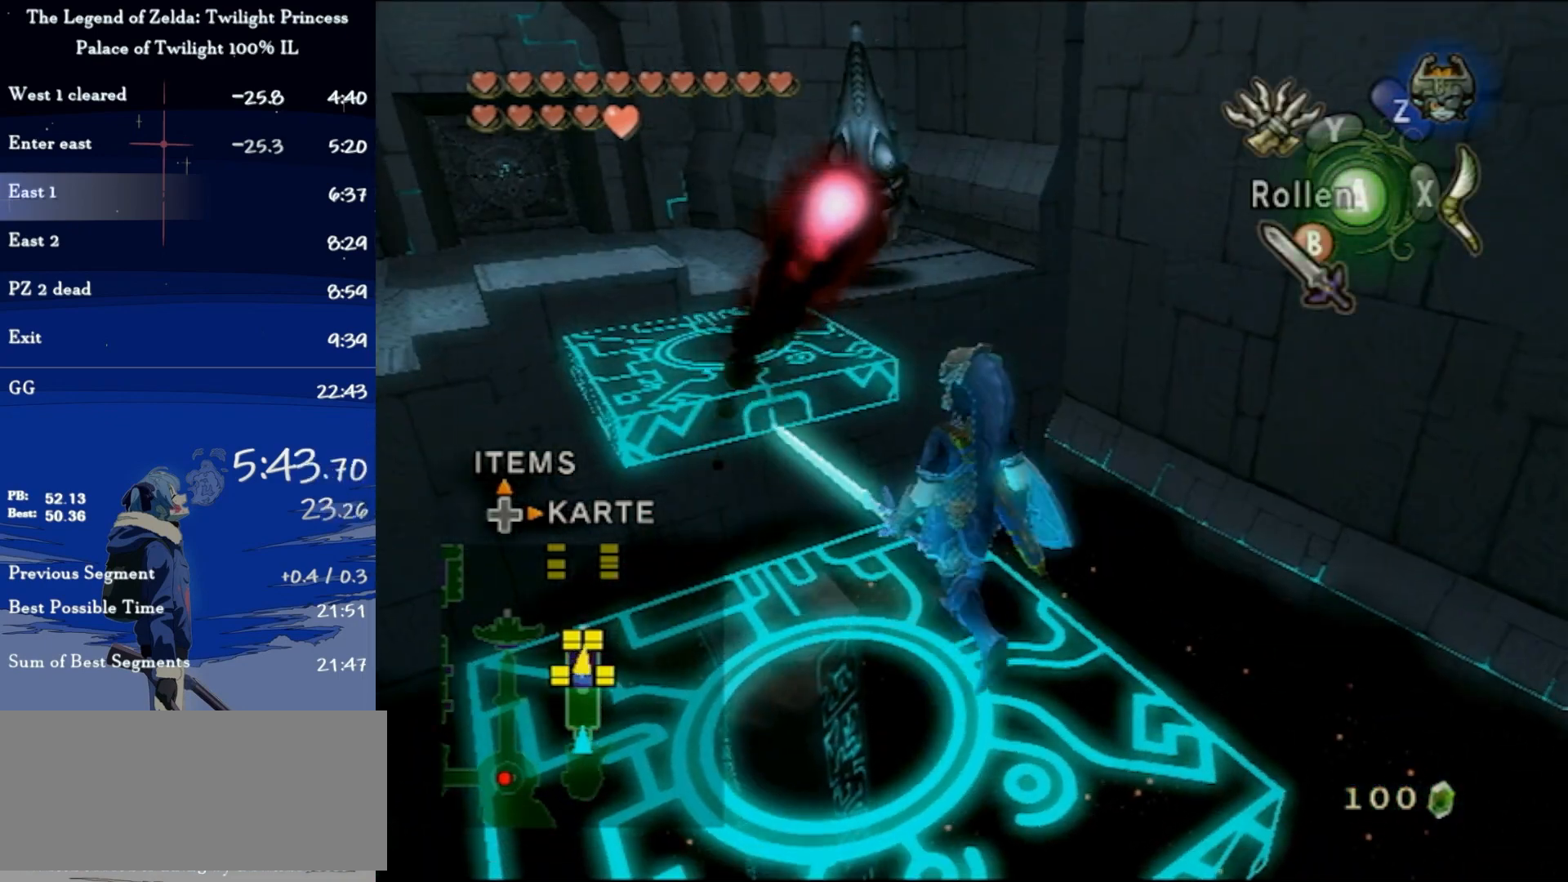
{"buttons": [], "left_stick": "up-left", "right_stick": "center", "events": [[367, "A", "up"]]}
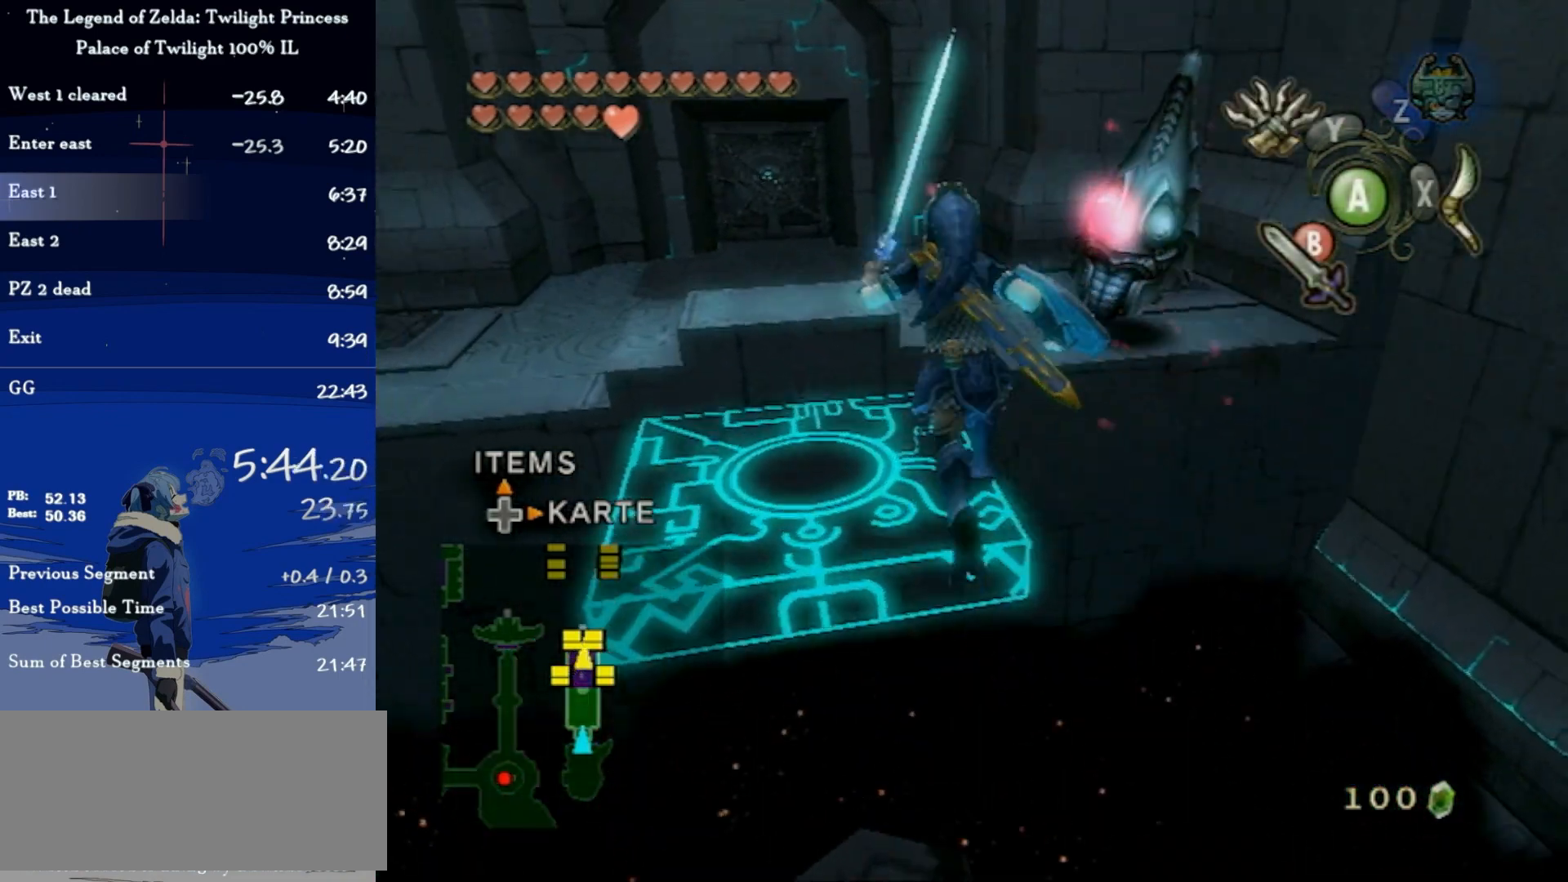
{"buttons": ["A"], "left_stick": "up-right", "right_stick": "center", "events": [[100, "A", "down"], [333, "left_stick", "up"], [433, "left_stick", "up-right"]]}
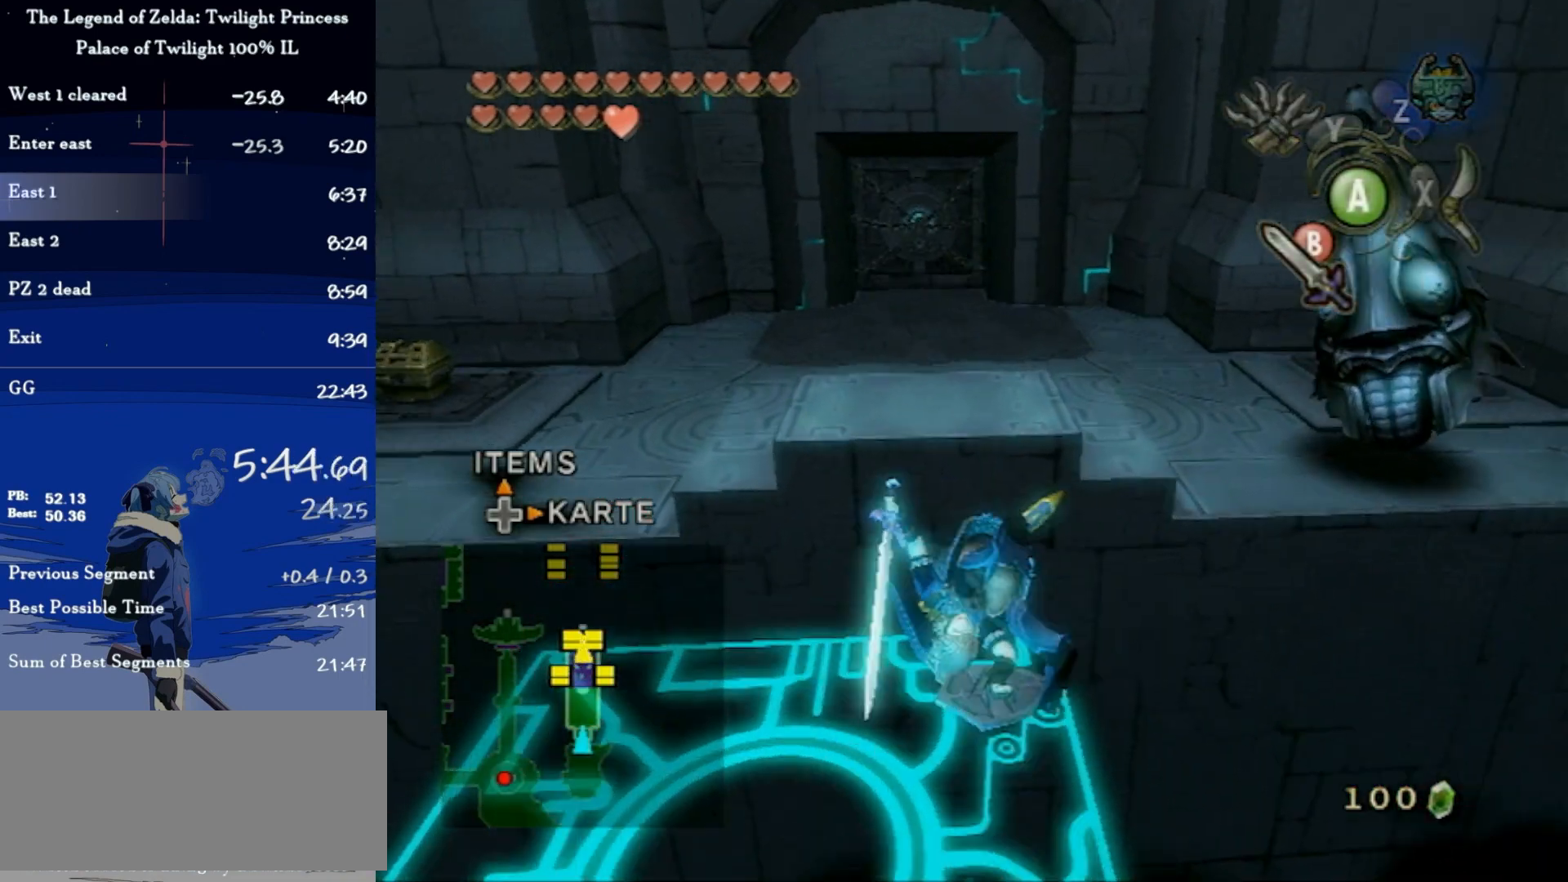
{"buttons": [], "left_stick": "down", "right_stick": "center", "events": [[133, "A", "up"], [233, "B", "down"], [300, "left_stick", "up-left"], [367, "B", "up"], [400, "left_stick", "down-left"], [500, "left_stick", "down"]]}